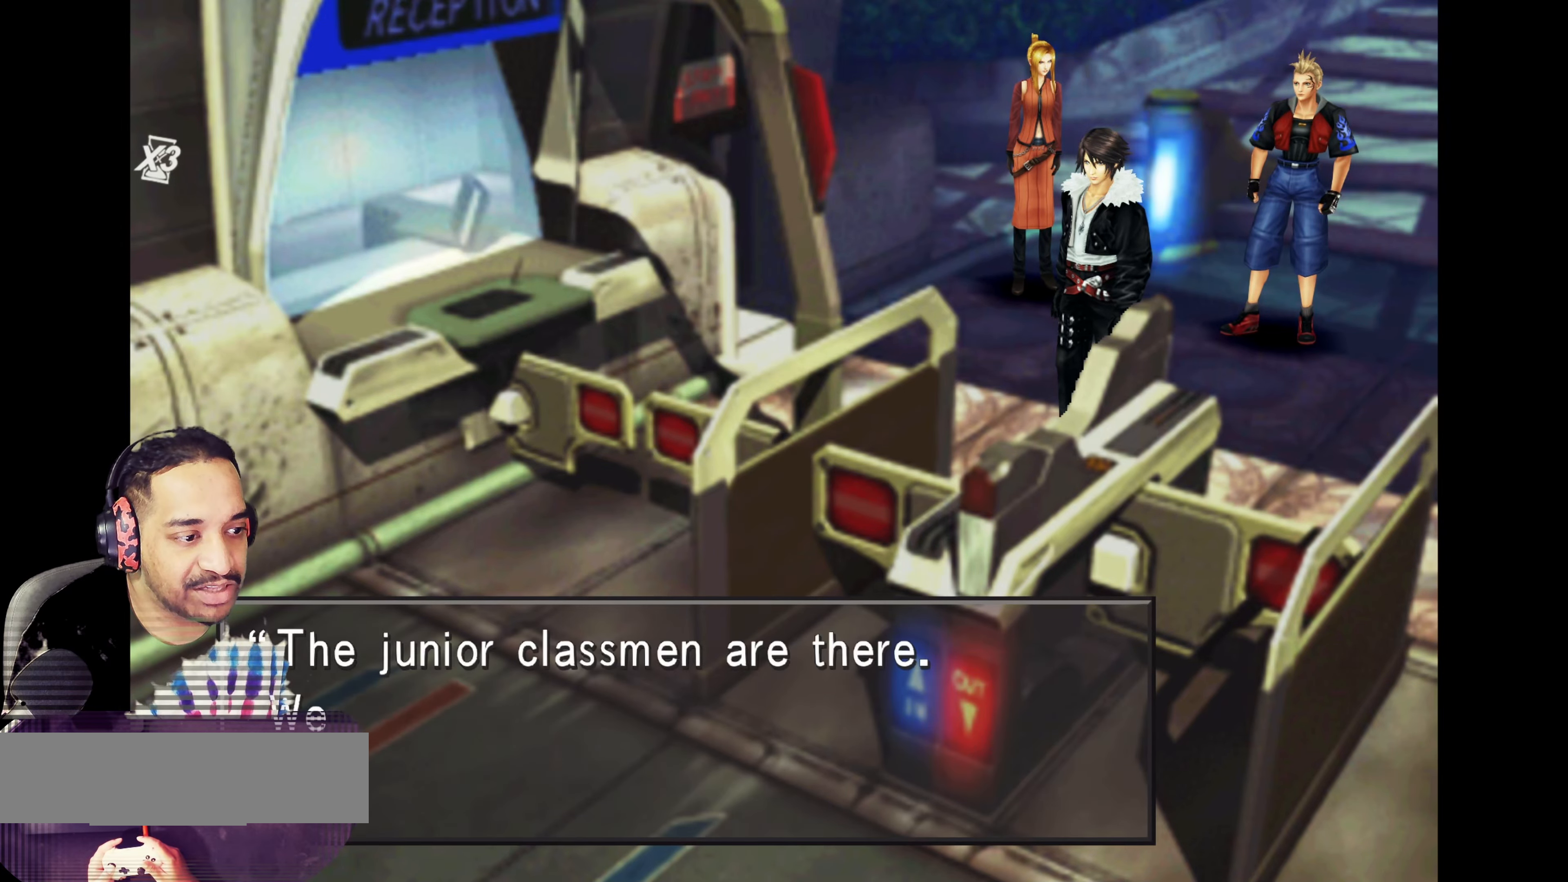
Gameplay with a controller (PlayStation layout); each line is a JSON object with the inputs held at the frame after it. "events" lists button and stick changes between this image and that frame as [ms after this image, input, new state], when the widget could be followed in between. Not read: L3 R3 right_stick.
{"buttons": [], "left_stick": "center", "events": []}
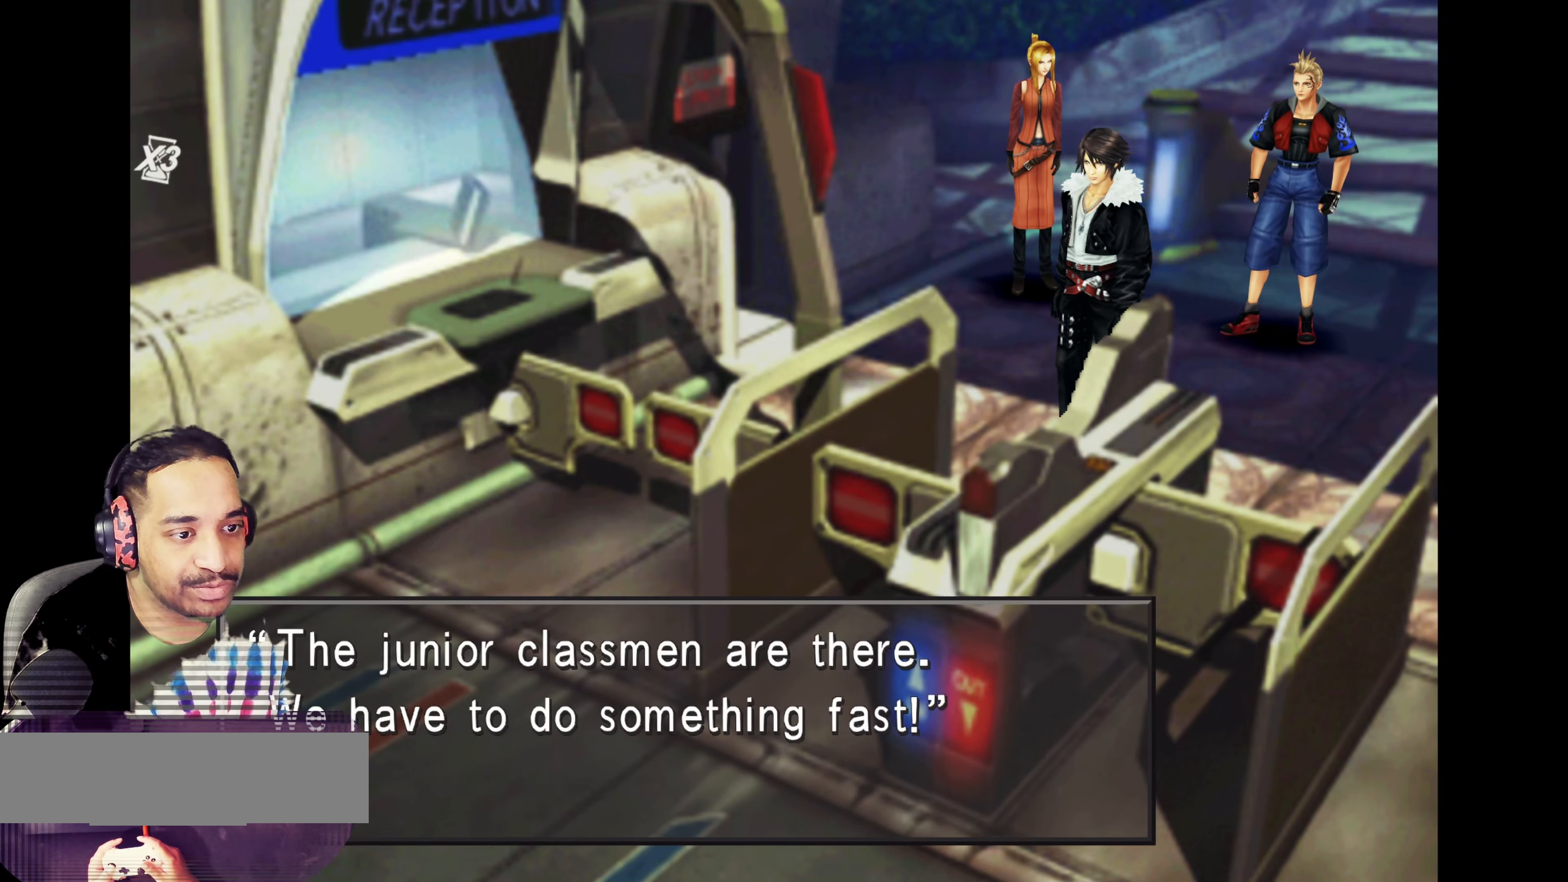
{"buttons": [], "left_stick": "center", "events": []}
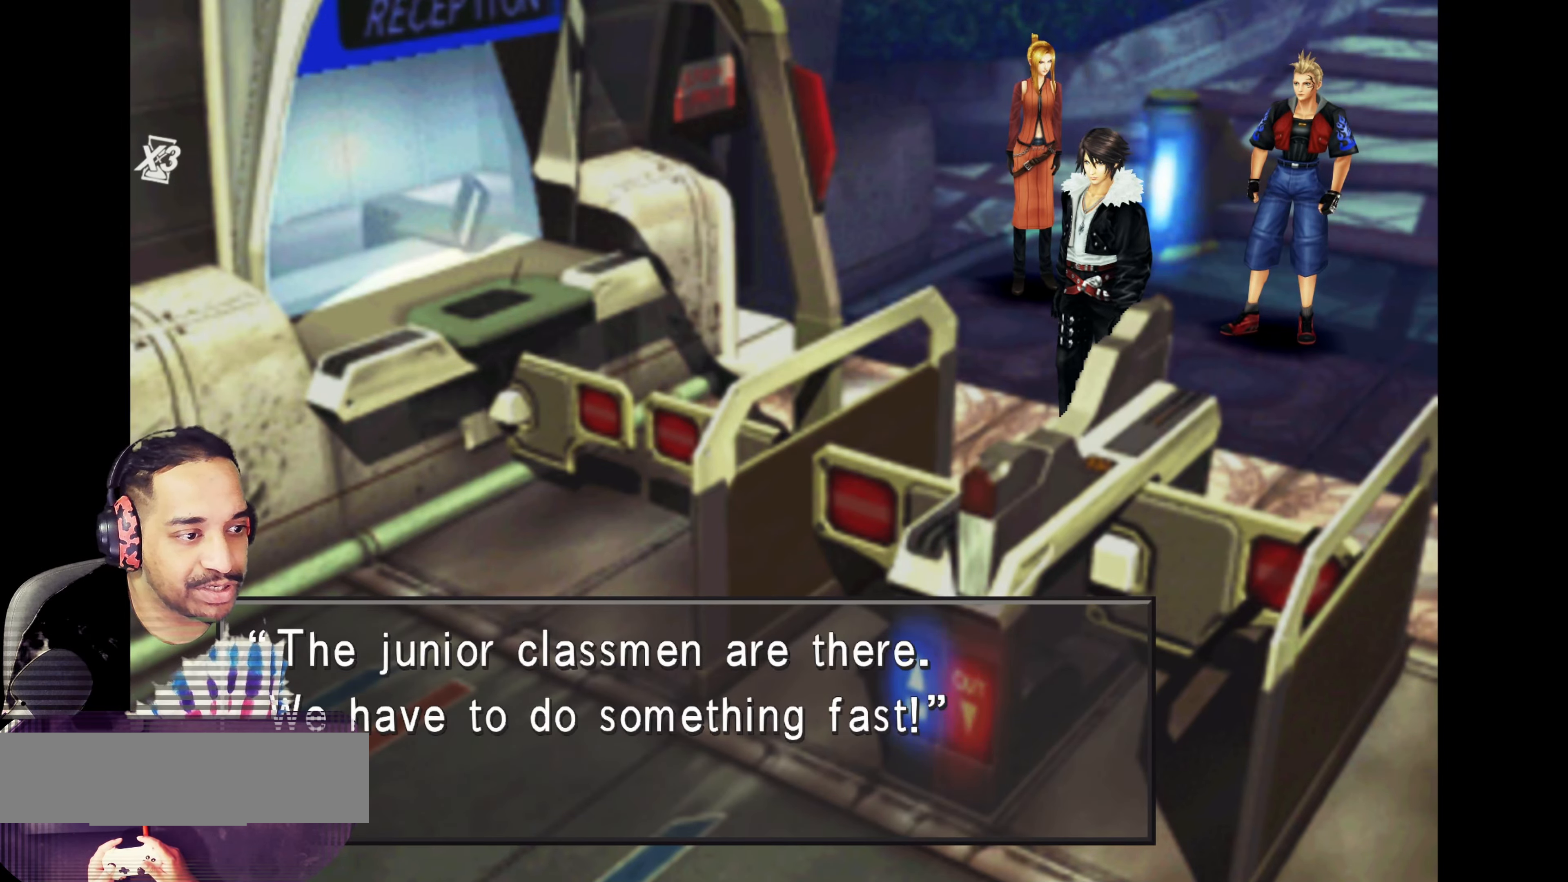
{"buttons": [], "left_stick": "center", "events": []}
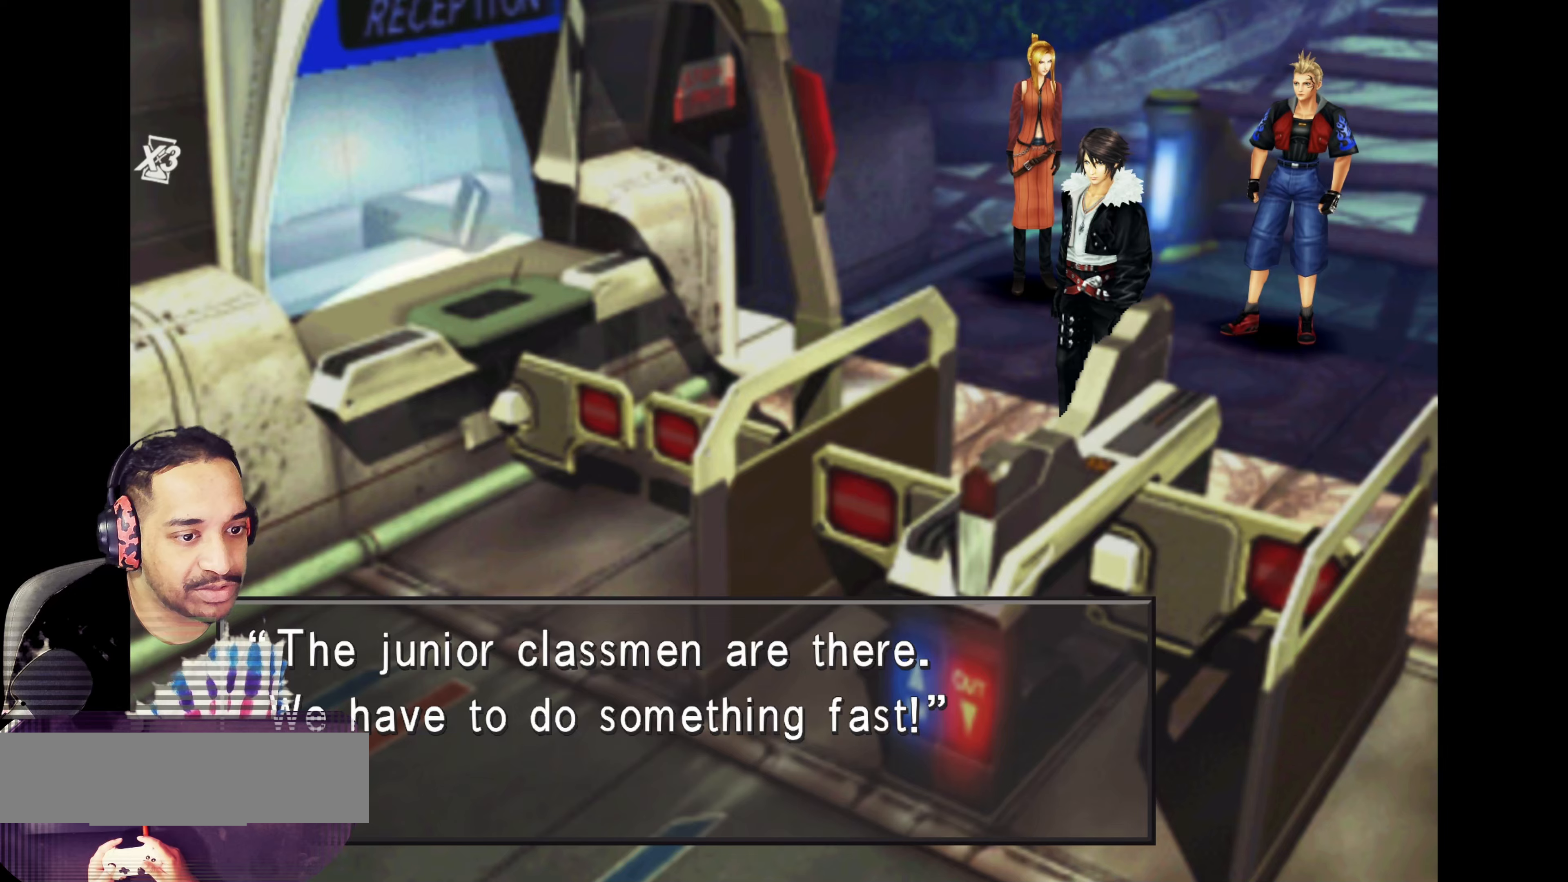
{"buttons": [], "left_stick": "center", "events": []}
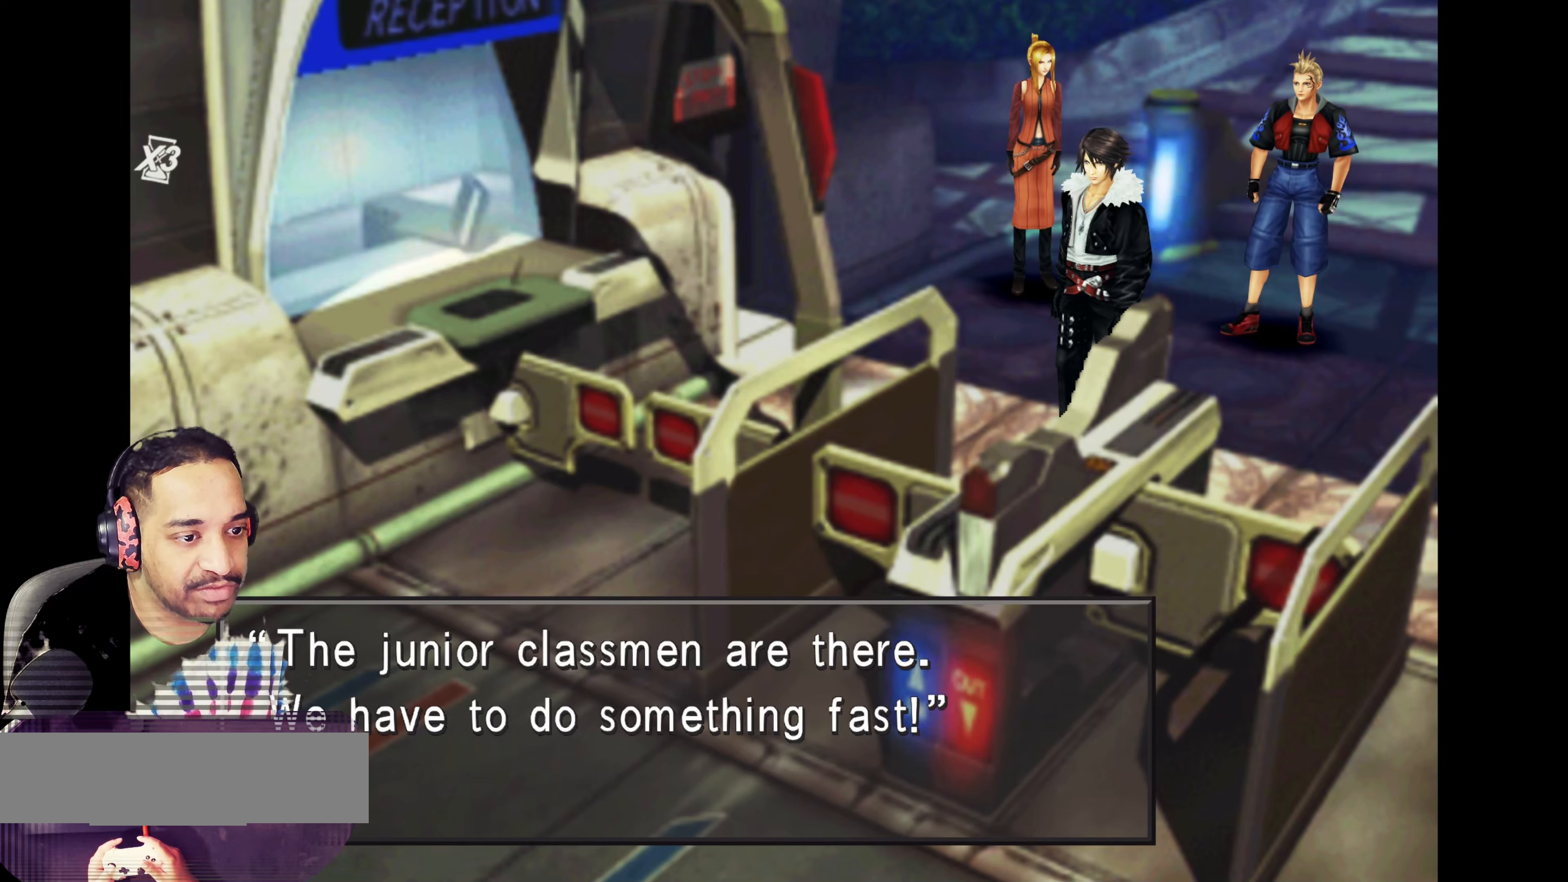
{"buttons": ["CROSS"], "left_stick": "center", "events": [[367, "CROSS", "down"]]}
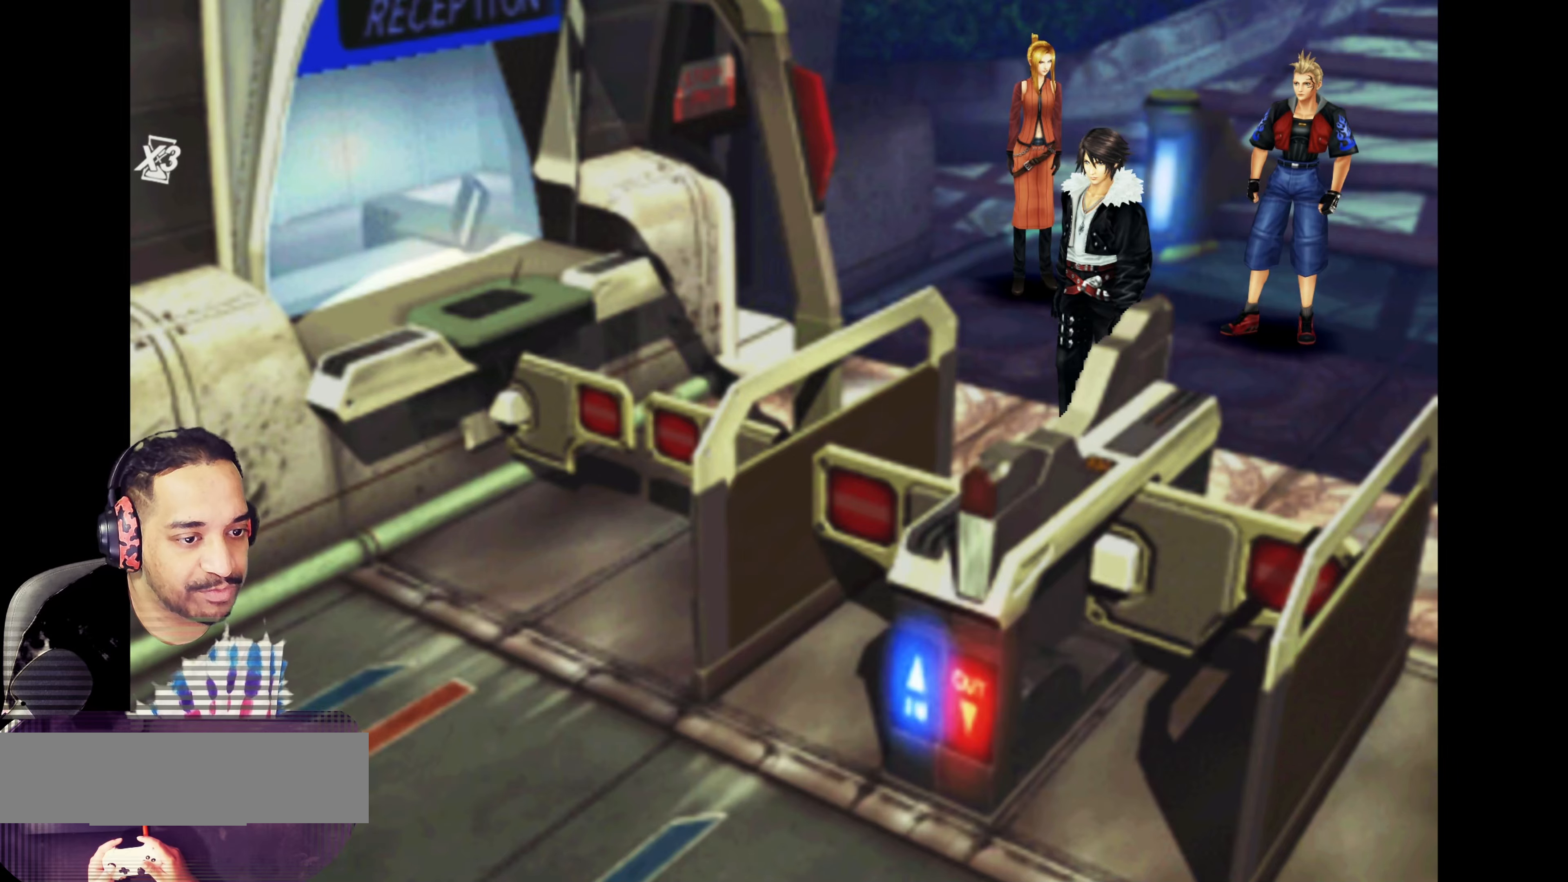
{"buttons": [], "left_stick": "center", "events": [[33, "CROSS", "up"], [350, "left_stick", "down"], [483, "left_stick", "center"]]}
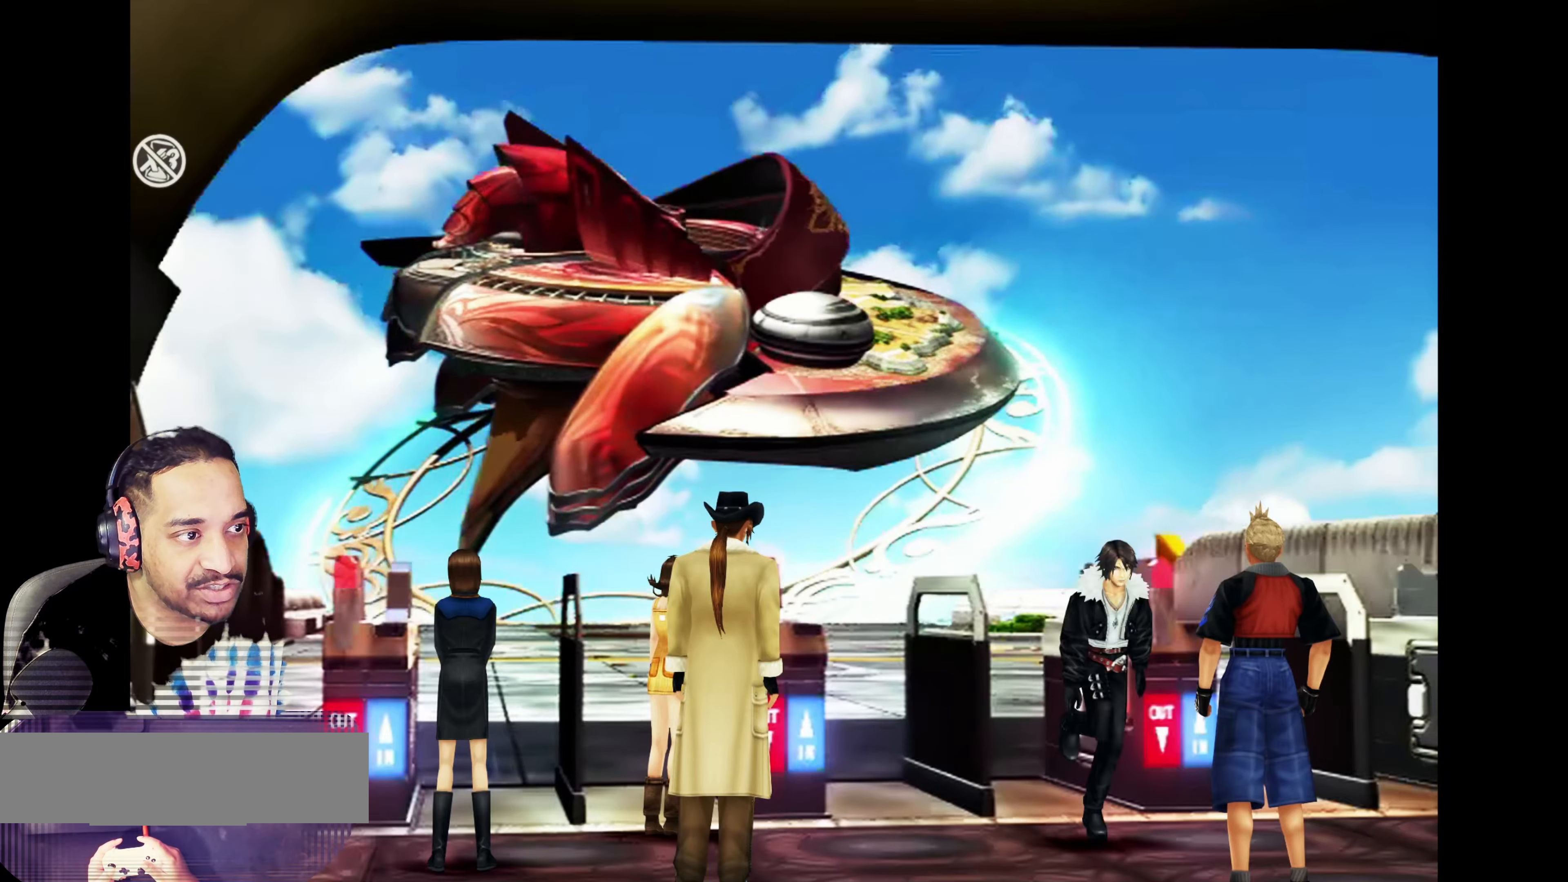
{"buttons": [], "left_stick": "up-left", "events": [[250, "left_stick", "up-left"]]}
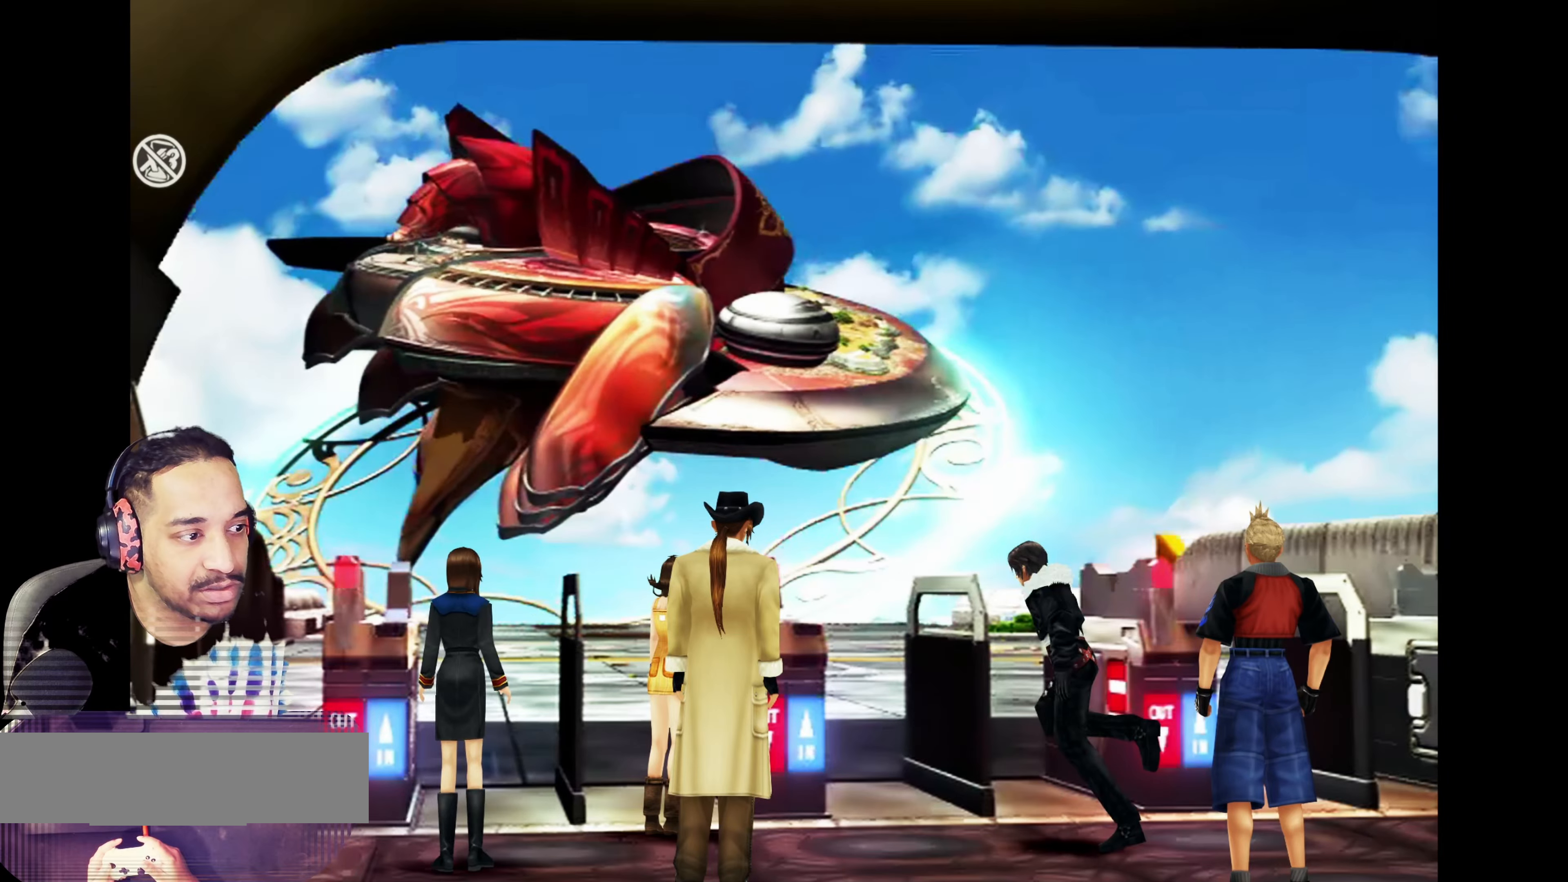
{"buttons": [], "left_stick": "down", "events": [[150, "left_stick", "down-right"], [233, "left_stick", "down-left"], [317, "left_stick", "up-left"], [400, "left_stick", "up-right"], [500, "left_stick", "down"]]}
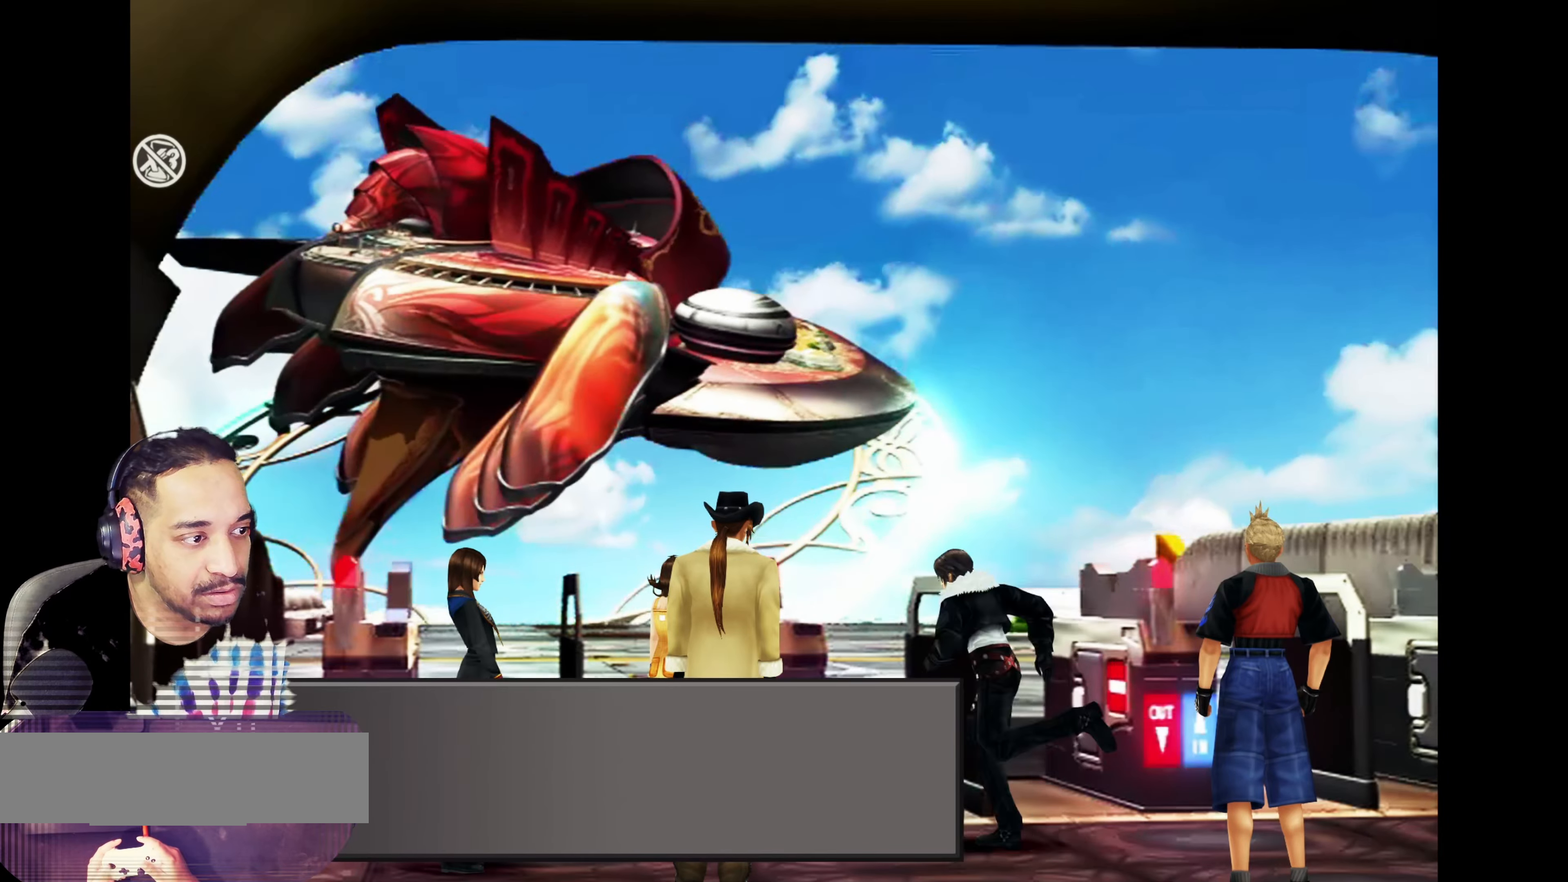
{"buttons": [], "left_stick": "up", "events": [[17, "left_stick", "down-left"], [117, "left_stick", "up-left"], [183, "left_stick", "up-right"], [250, "left_stick", "down-right"], [300, "left_stick", "down-left"], [383, "left_stick", "up-left"], [467, "left_stick", "up"]]}
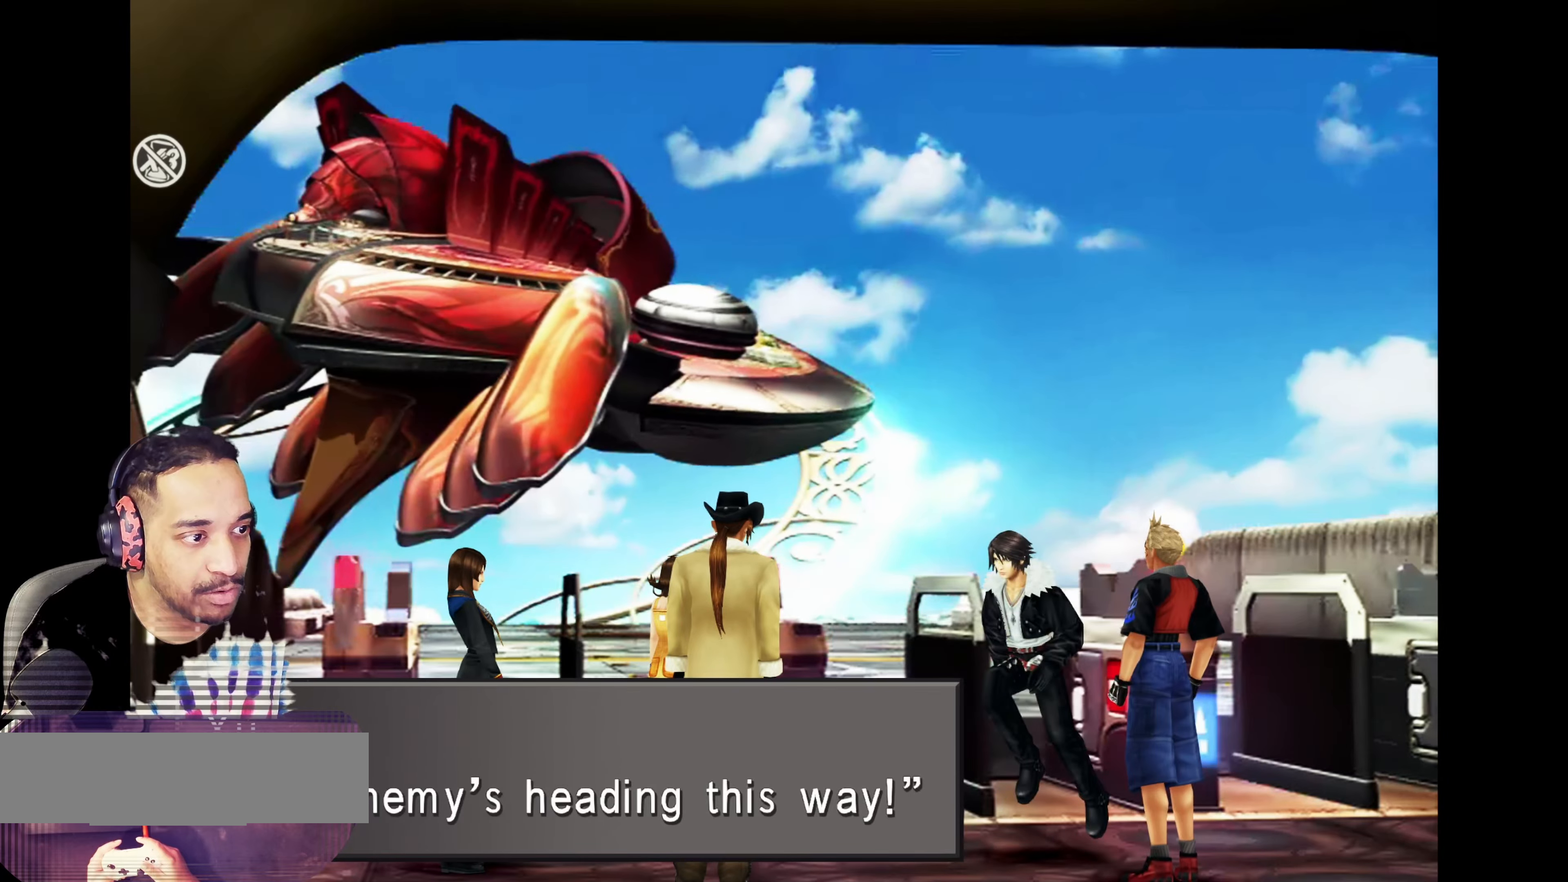
{"buttons": [], "left_stick": "down-left", "events": [[17, "left_stick", "up-right"], [117, "left_stick", "down-left"], [250, "left_stick", "up-left"], [367, "left_stick", "up-right"], [417, "left_stick", "down-right"], [467, "left_stick", "down-left"]]}
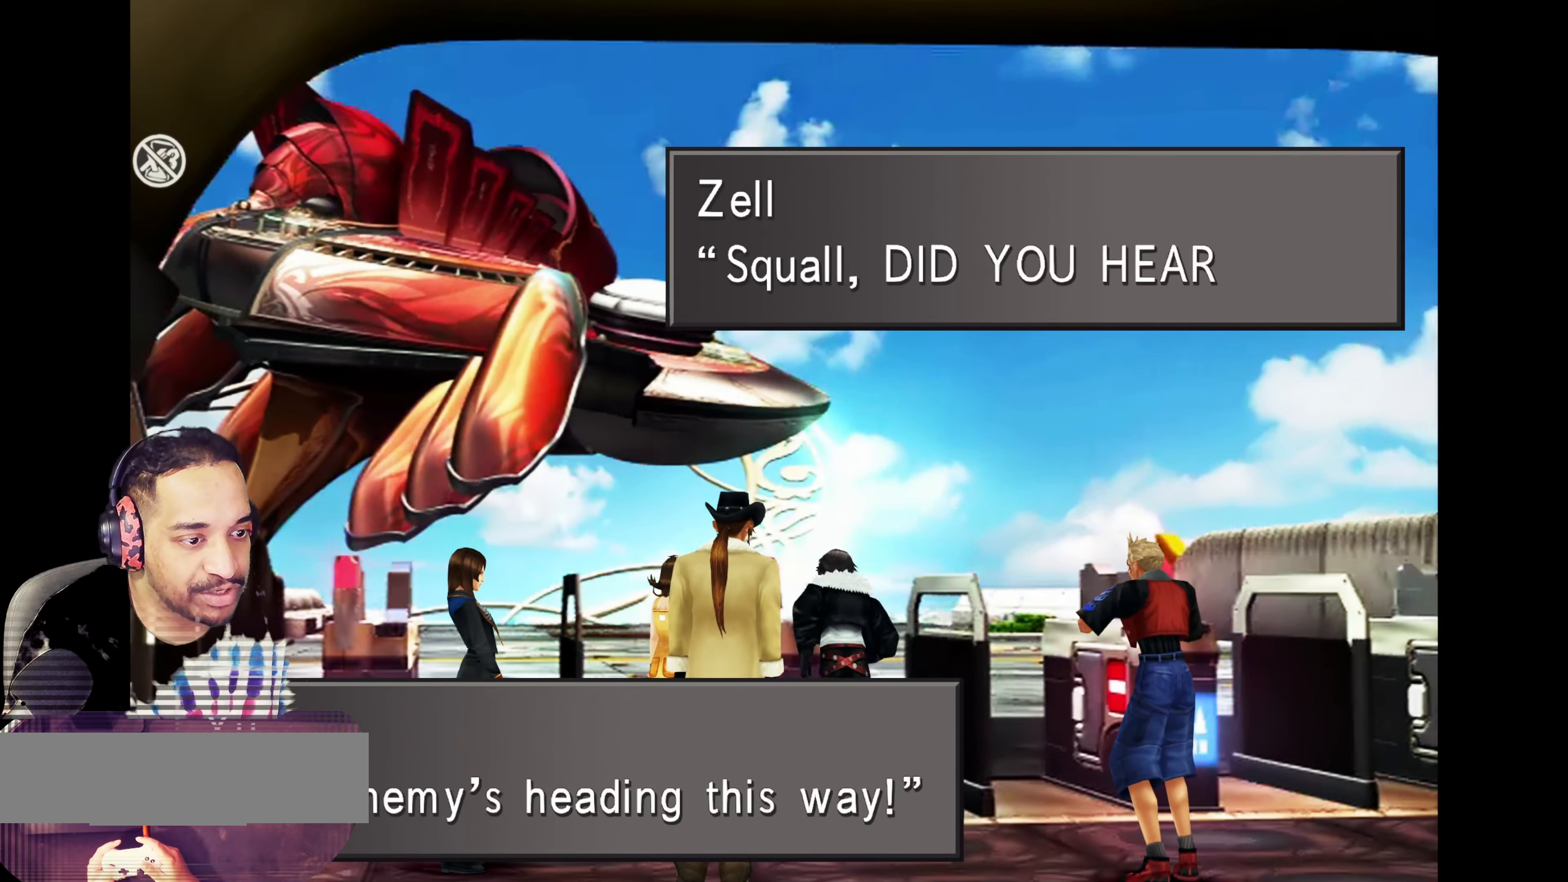
{"buttons": [], "left_stick": "center", "events": [[50, "left_stick", "up-left"], [133, "left_stick", "up-right"], [200, "left_stick", "down-right"], [267, "left_stick", "down-left"], [367, "left_stick", "center"]]}
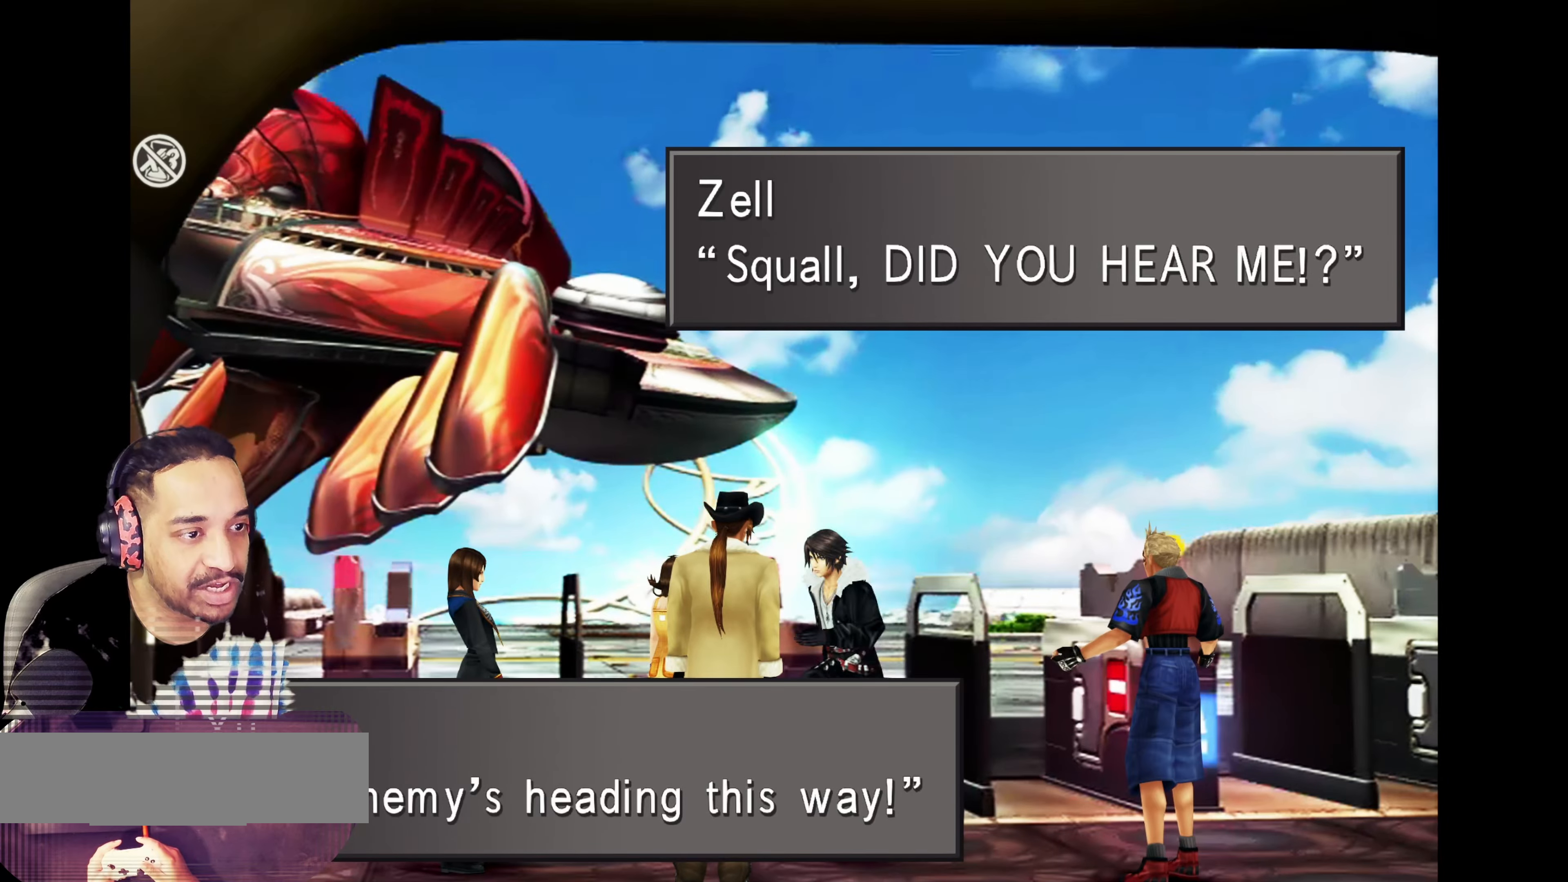
{"buttons": [], "left_stick": "center", "events": []}
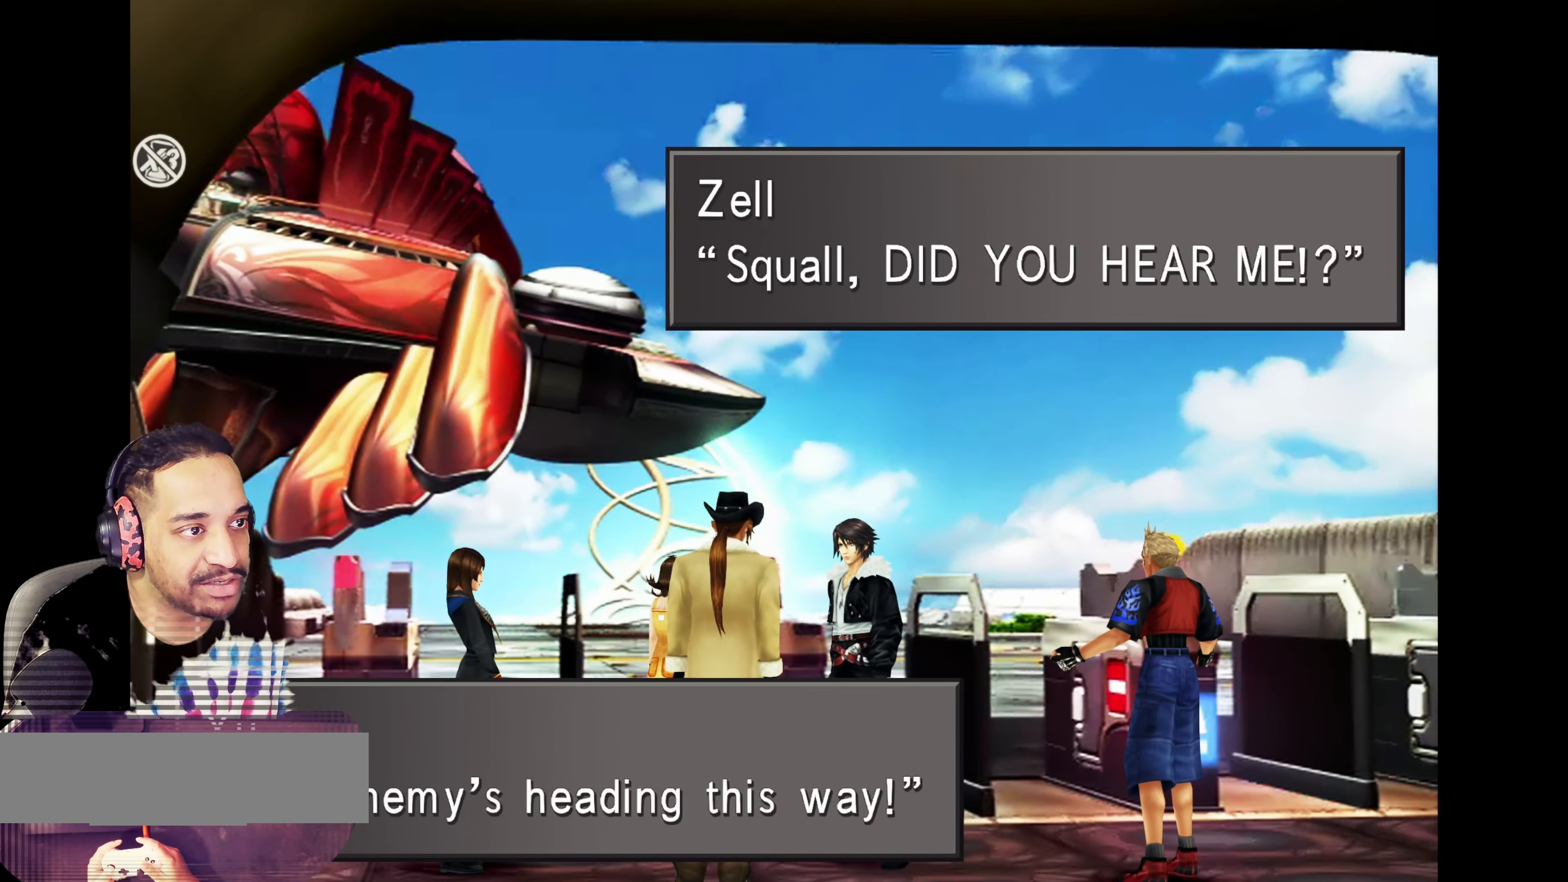
{"buttons": [], "left_stick": "up-right", "events": [[417, "left_stick", "up-right"]]}
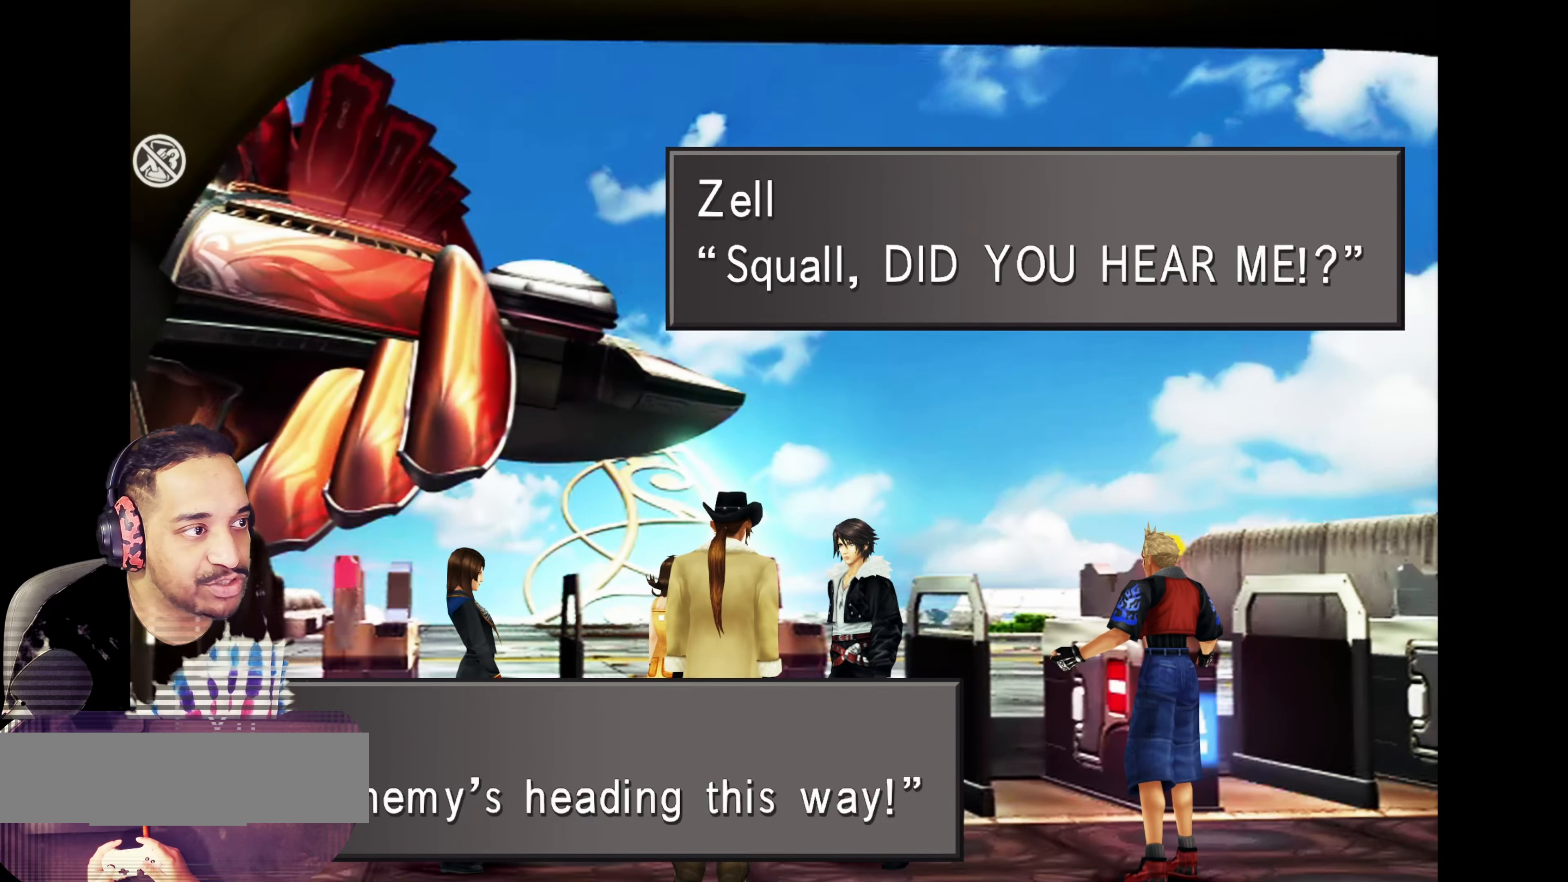
{"buttons": ["CROSS"], "left_stick": "center", "events": [[33, "left_stick", "center"], [250, "left_stick", "up"], [417, "CROSS", "down"], [417, "left_stick", "center"]]}
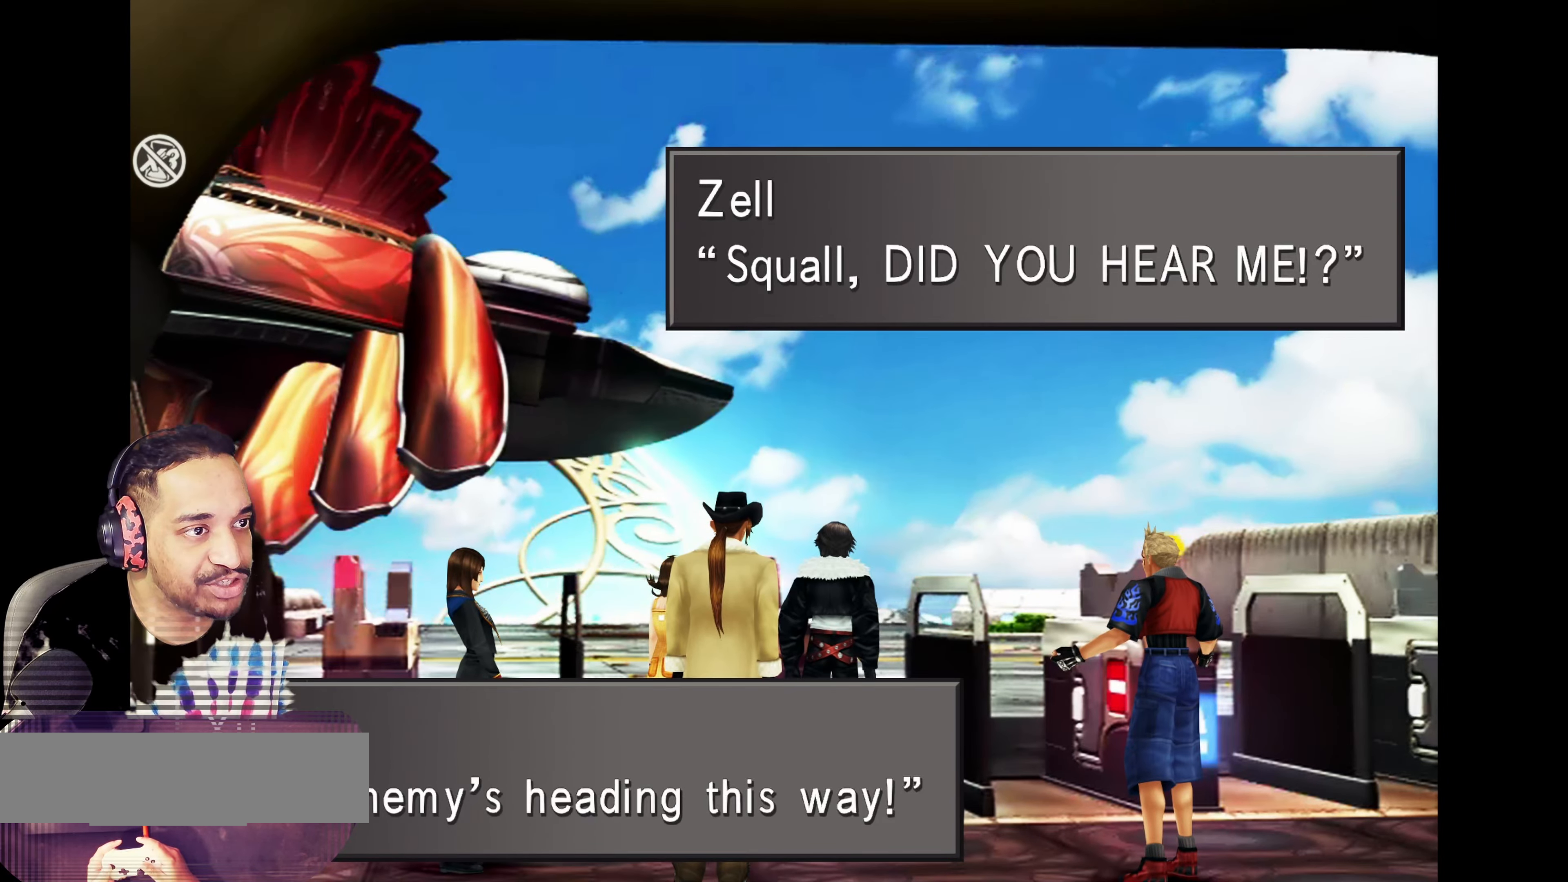
{"buttons": [], "left_stick": "down-left", "events": [[67, "CROSS", "up"], [400, "left_stick", "down-left"]]}
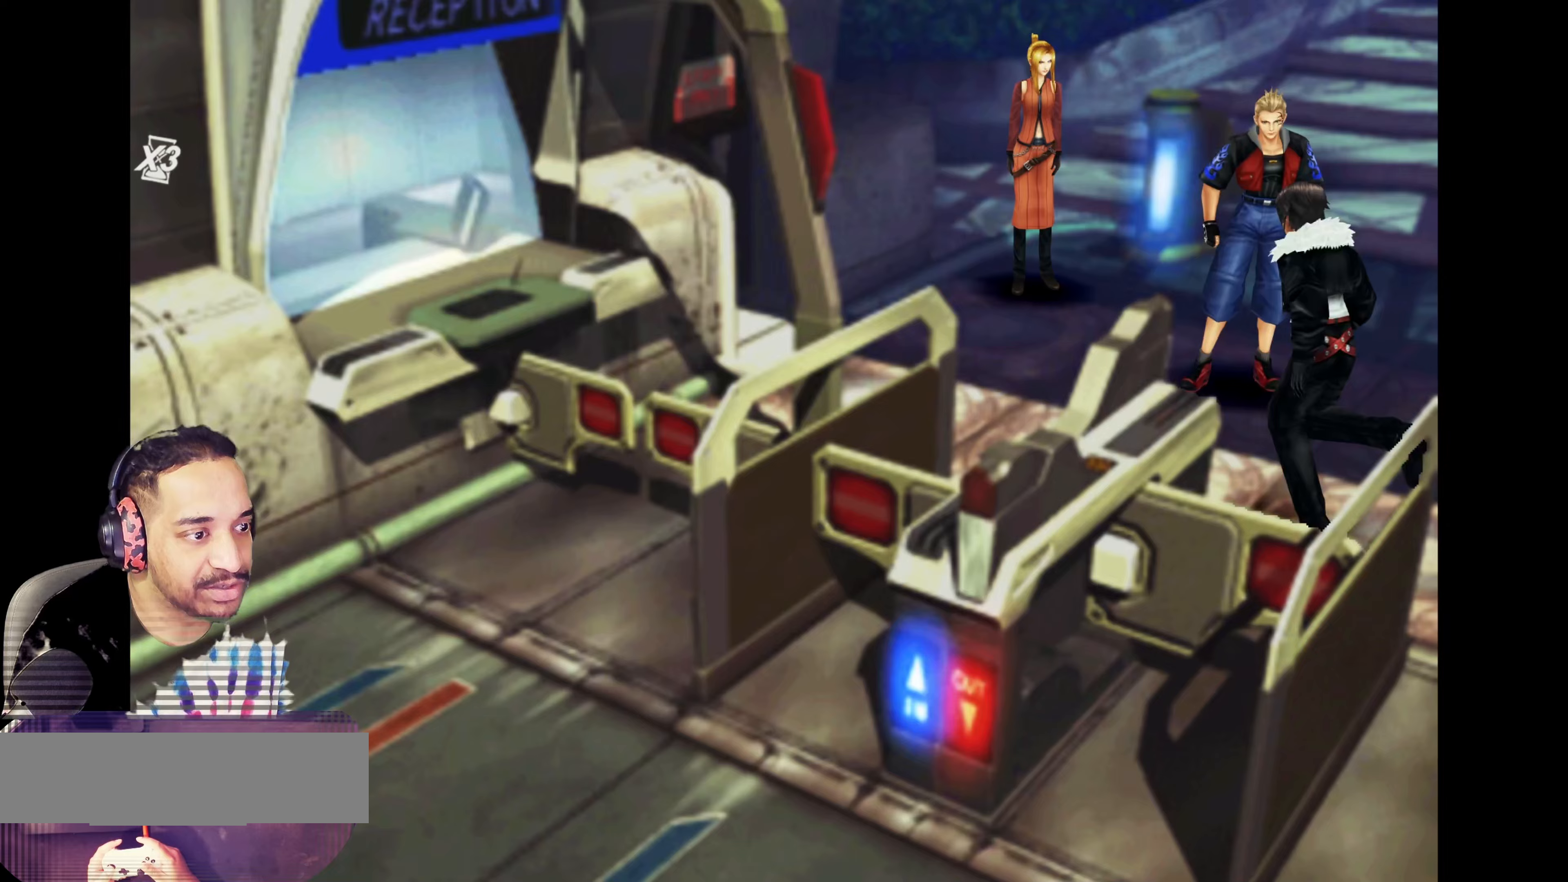
{"buttons": [], "left_stick": "center", "events": [[200, "left_stick", "center"]]}
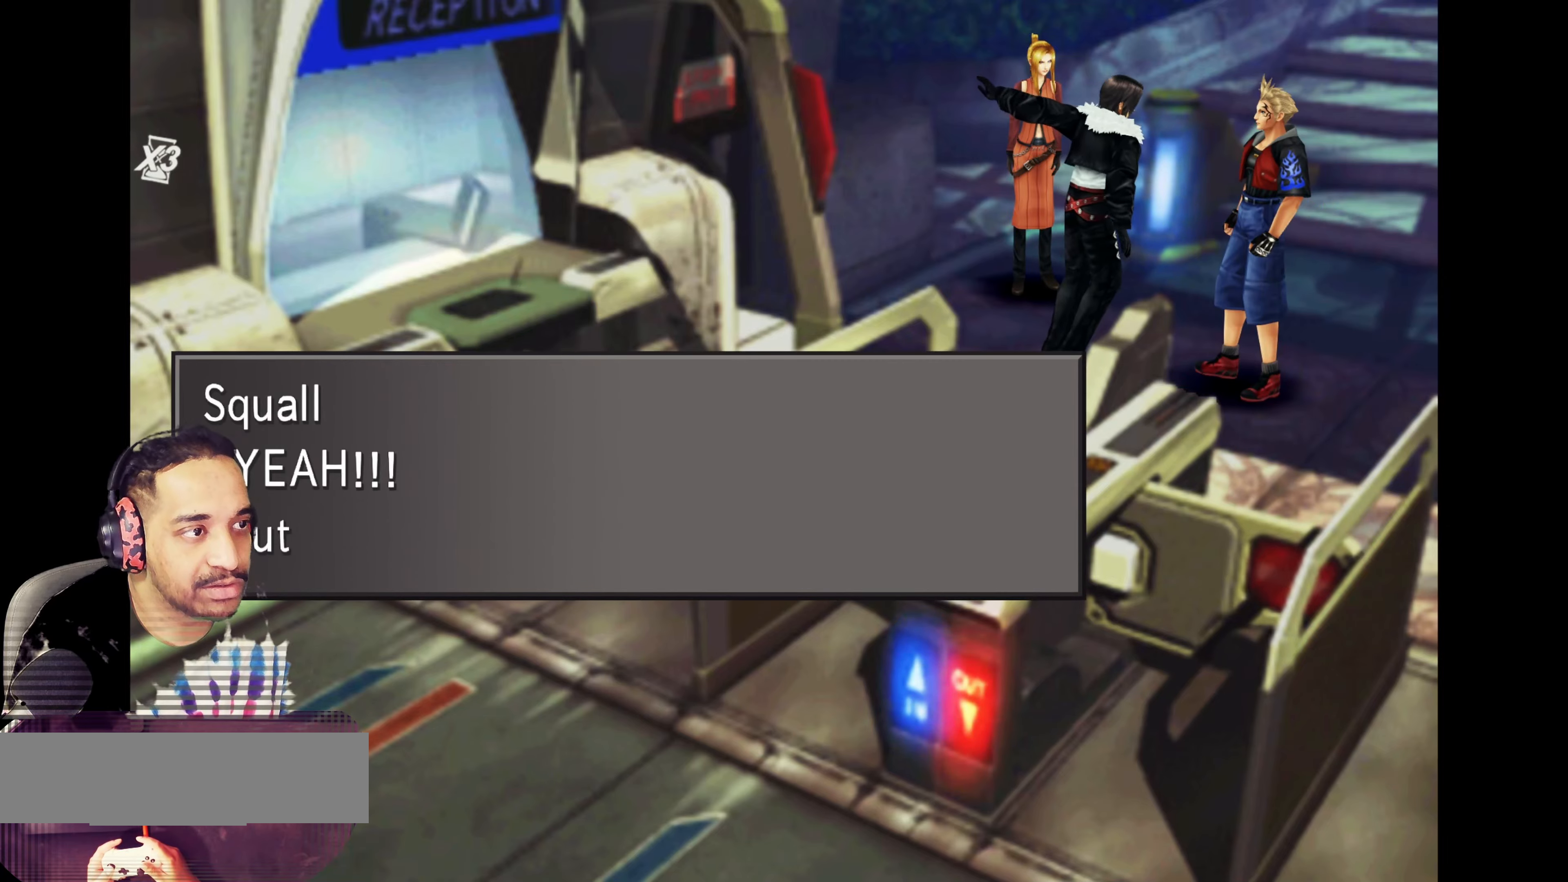
{"buttons": [], "left_stick": "center", "events": []}
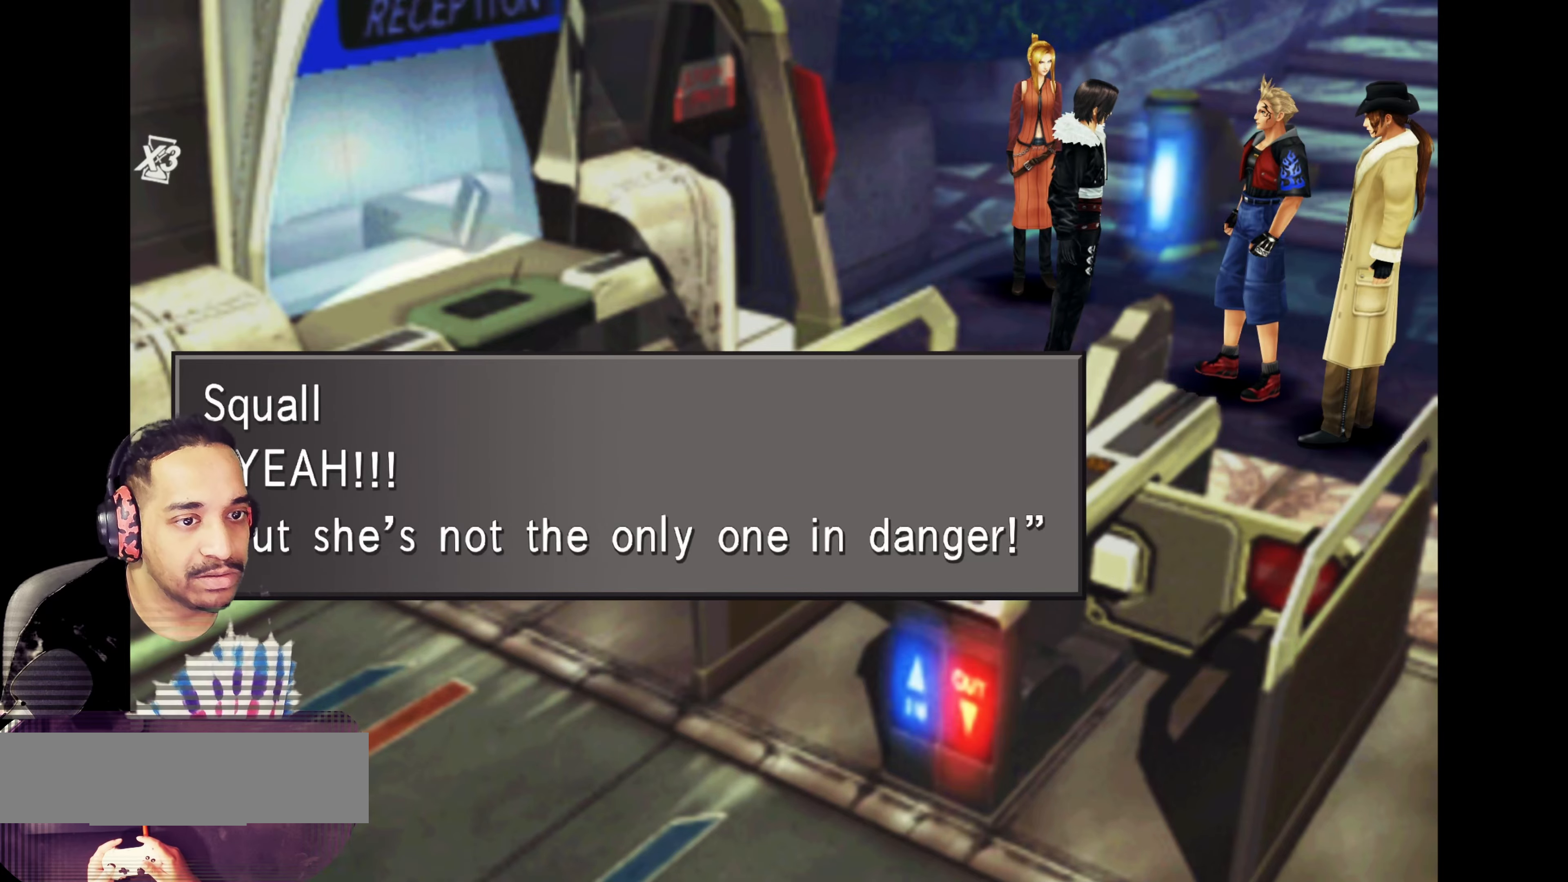
{"buttons": [], "left_stick": "center", "events": []}
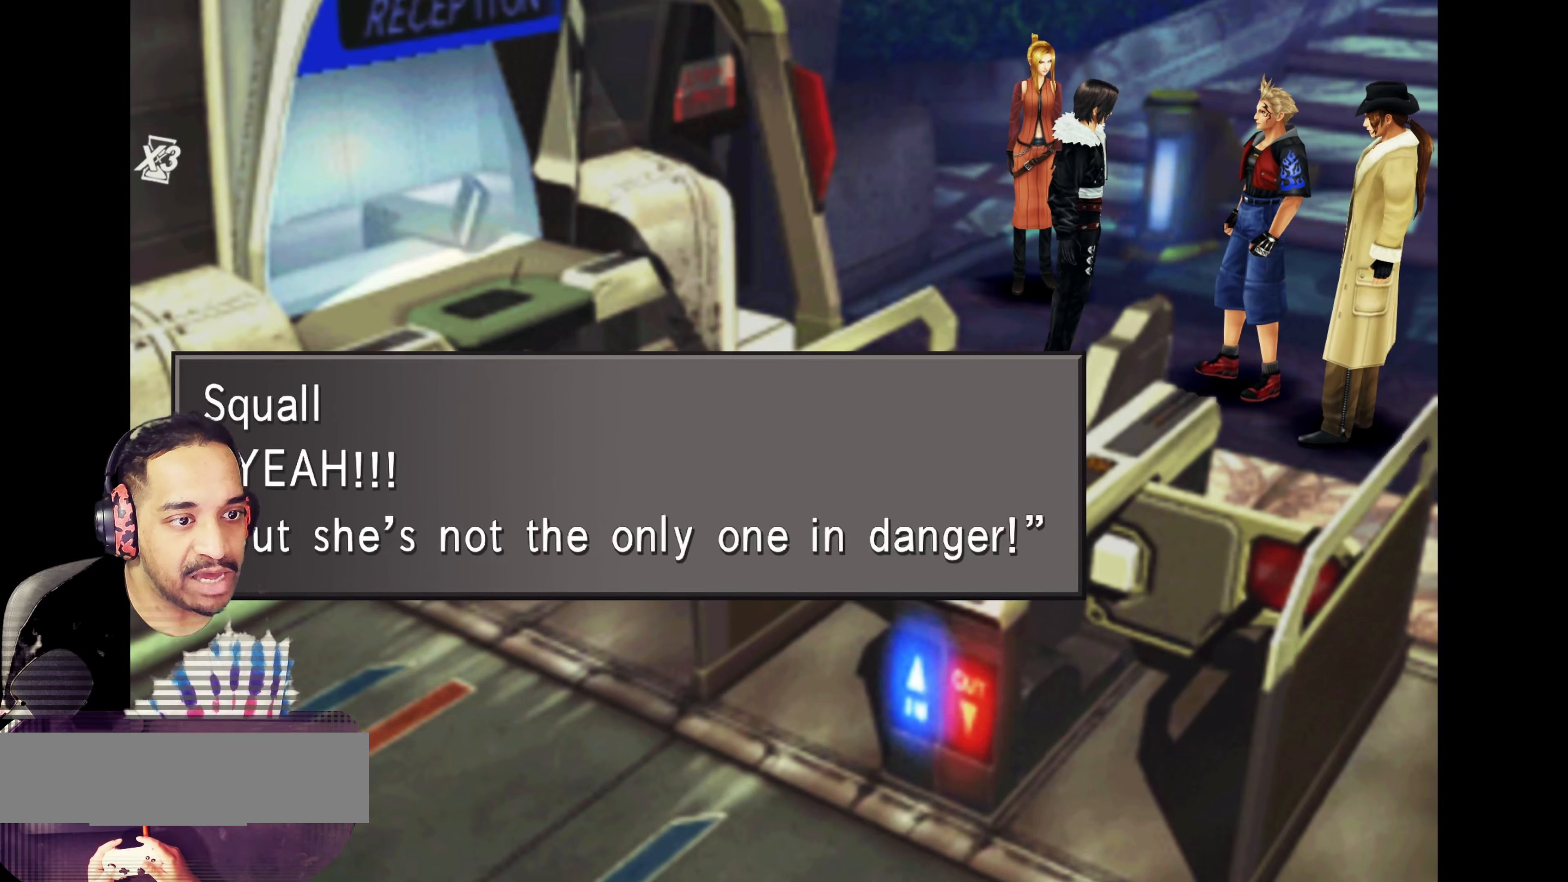
{"buttons": [], "left_stick": "center", "events": []}
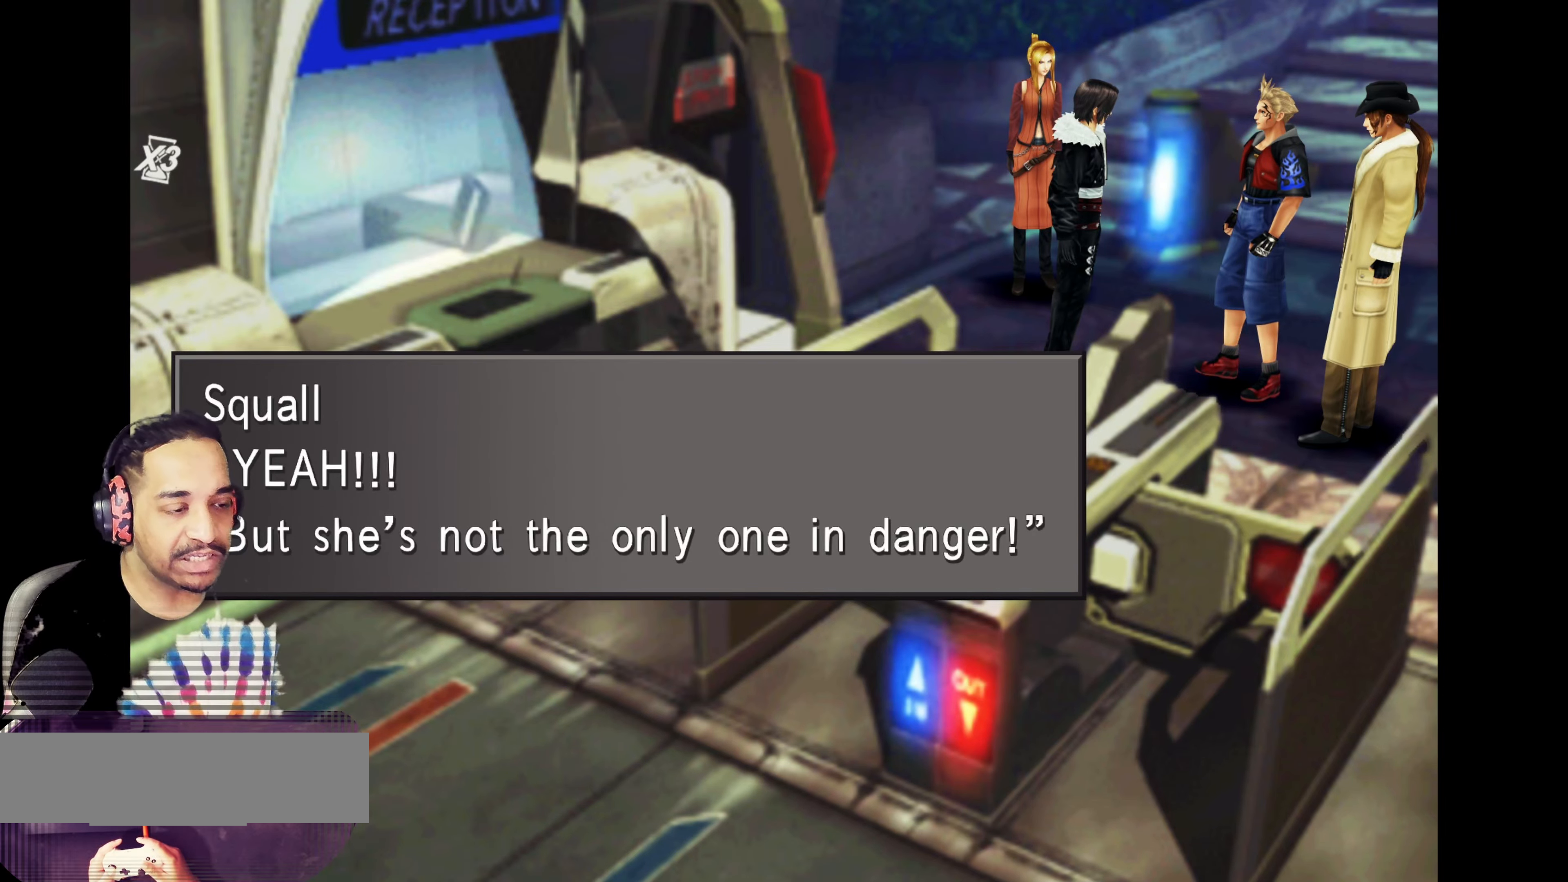
{"buttons": ["CROSS"], "left_stick": "center", "events": [[400, "CROSS", "down"]]}
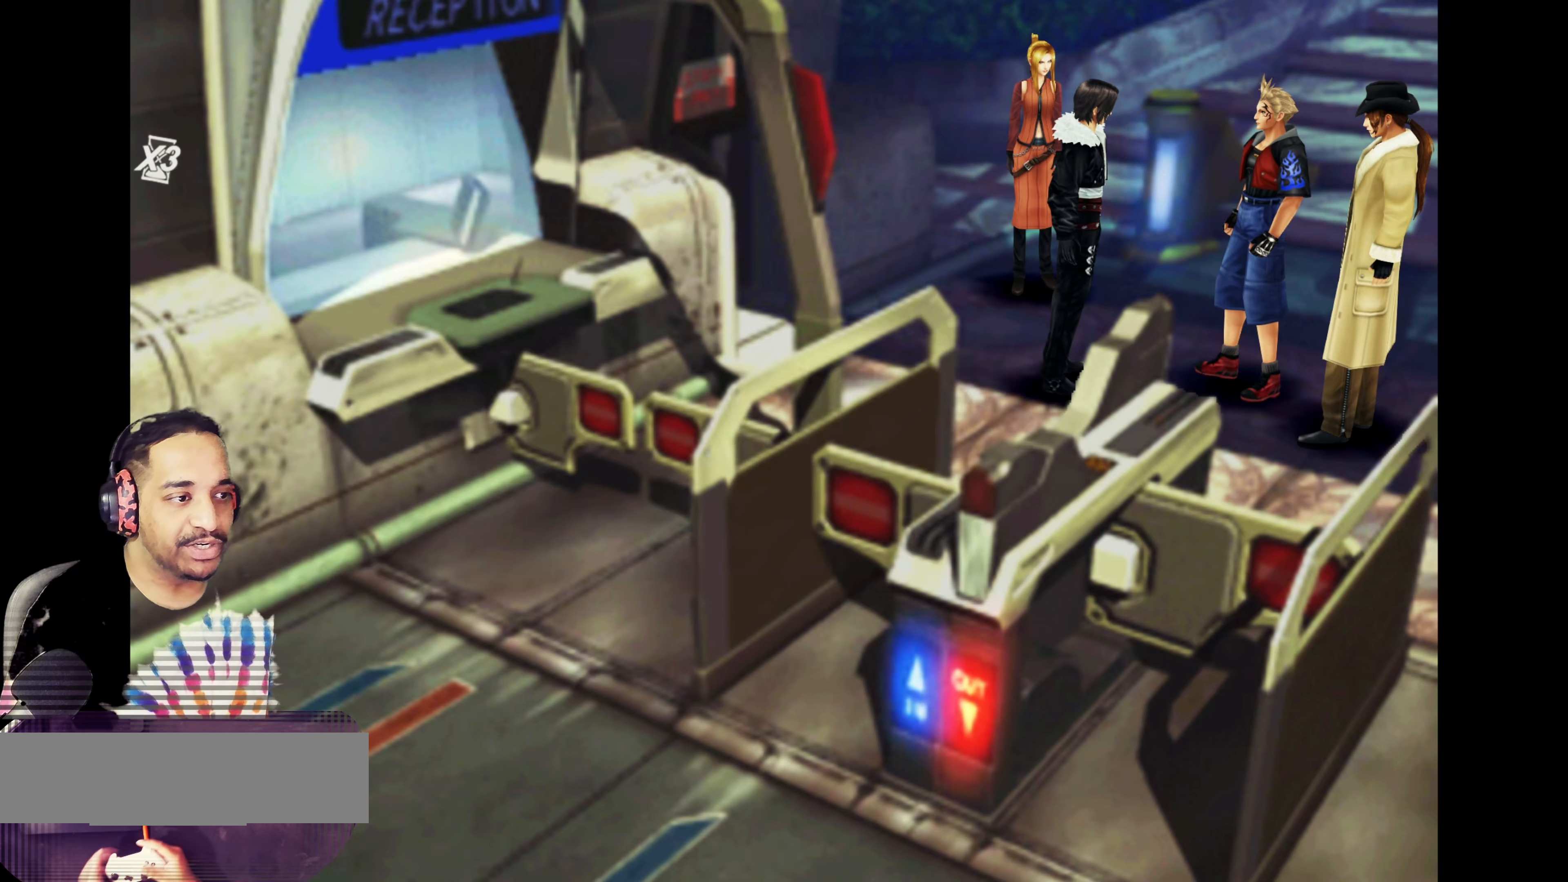
{"buttons": [], "left_stick": "center", "events": [[83, "CROSS", "up"]]}
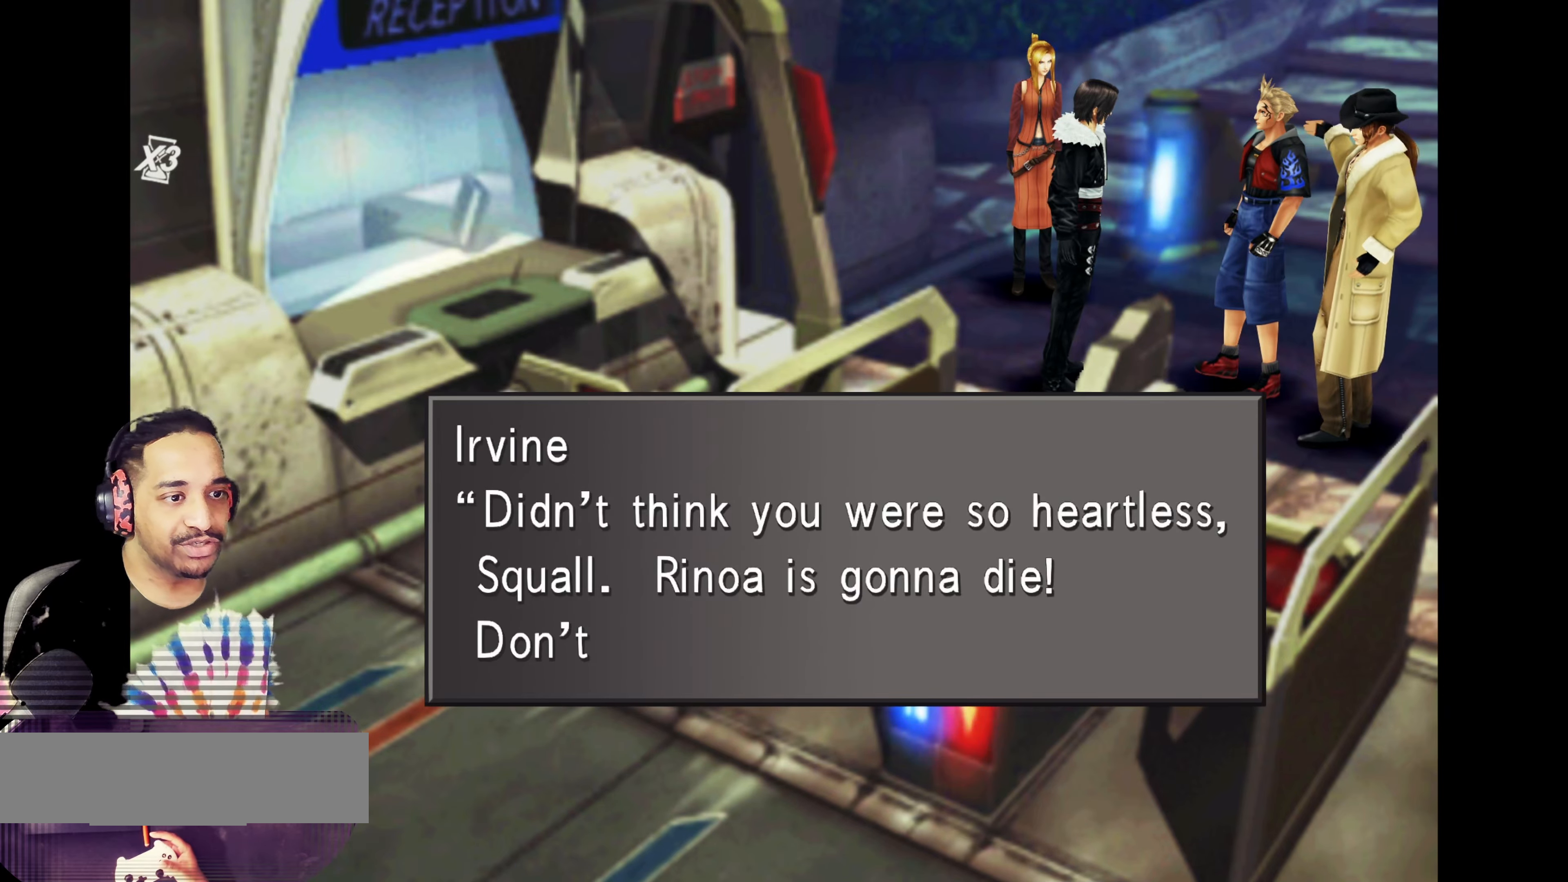
{"buttons": [], "left_stick": "center", "events": []}
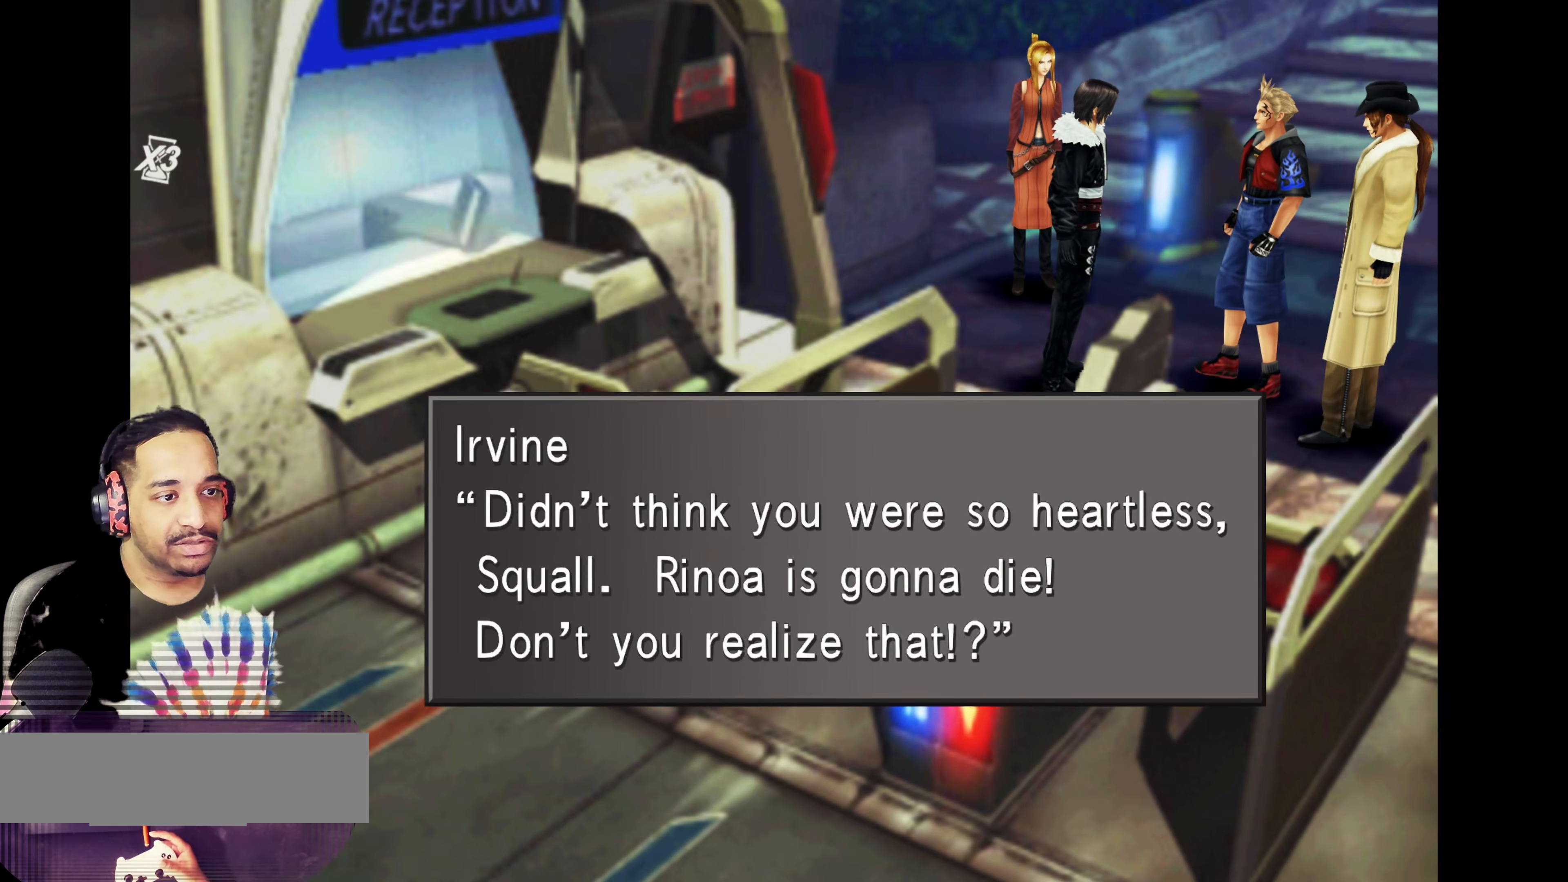
{"buttons": [], "left_stick": "center", "events": []}
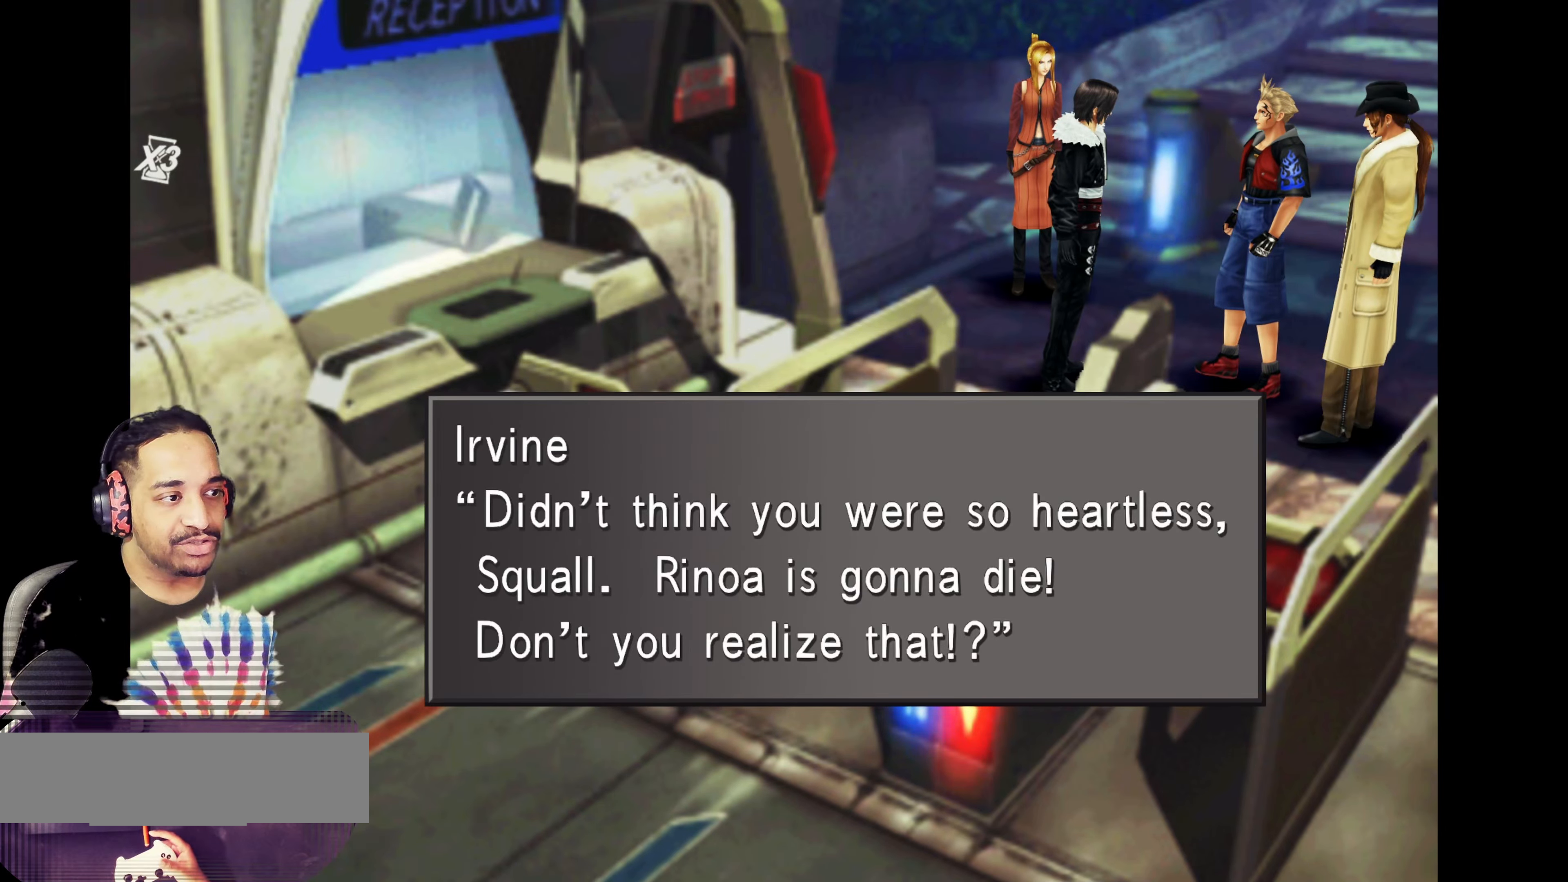
{"buttons": [], "left_stick": "center", "events": []}
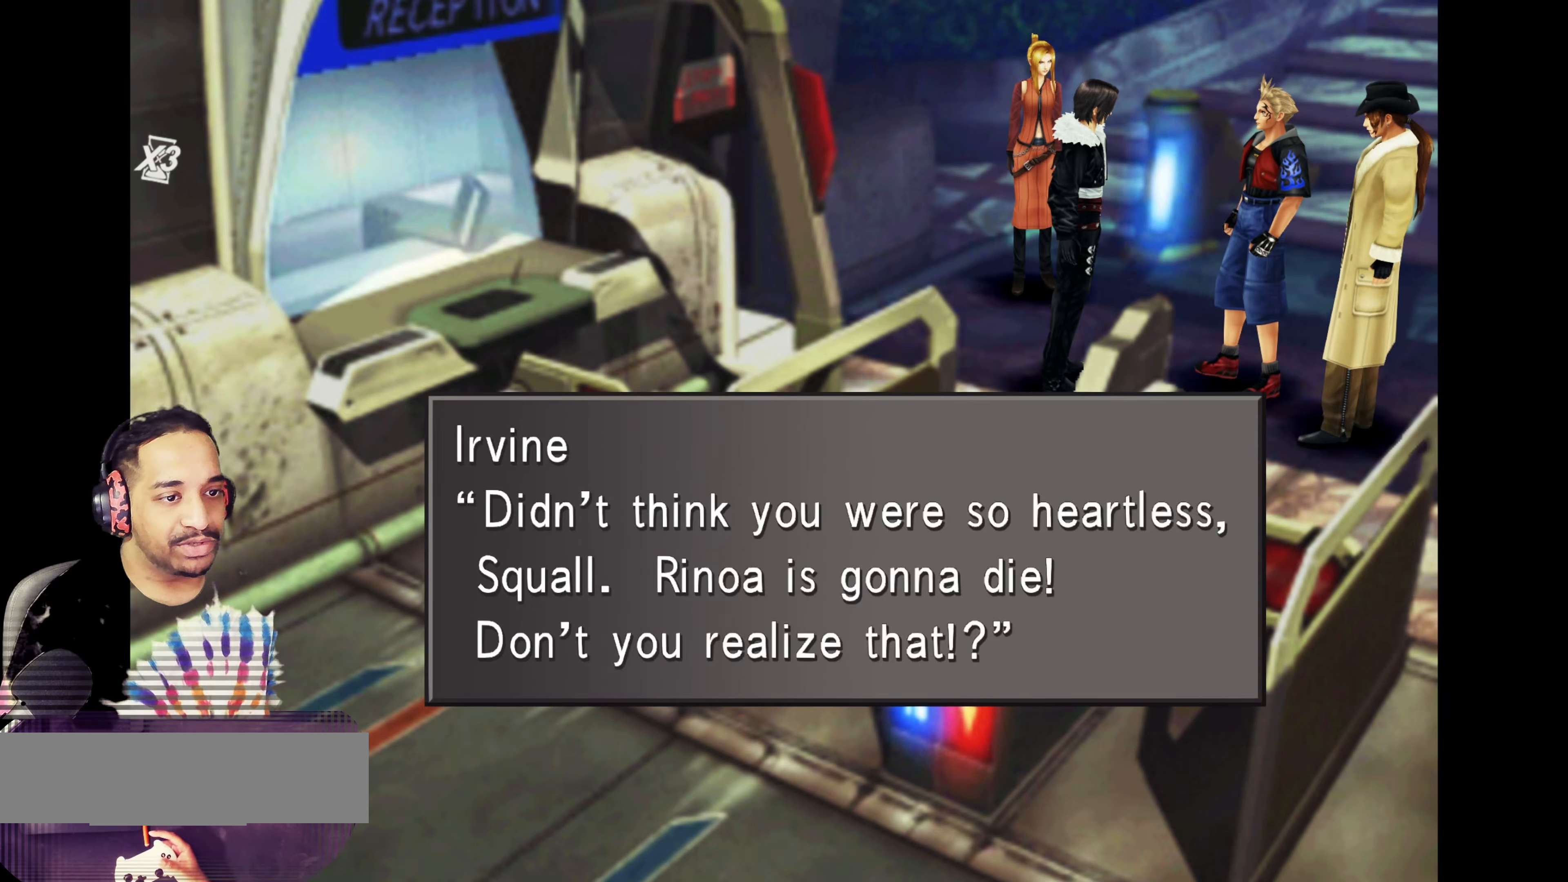
{"buttons": [], "left_stick": "center", "events": []}
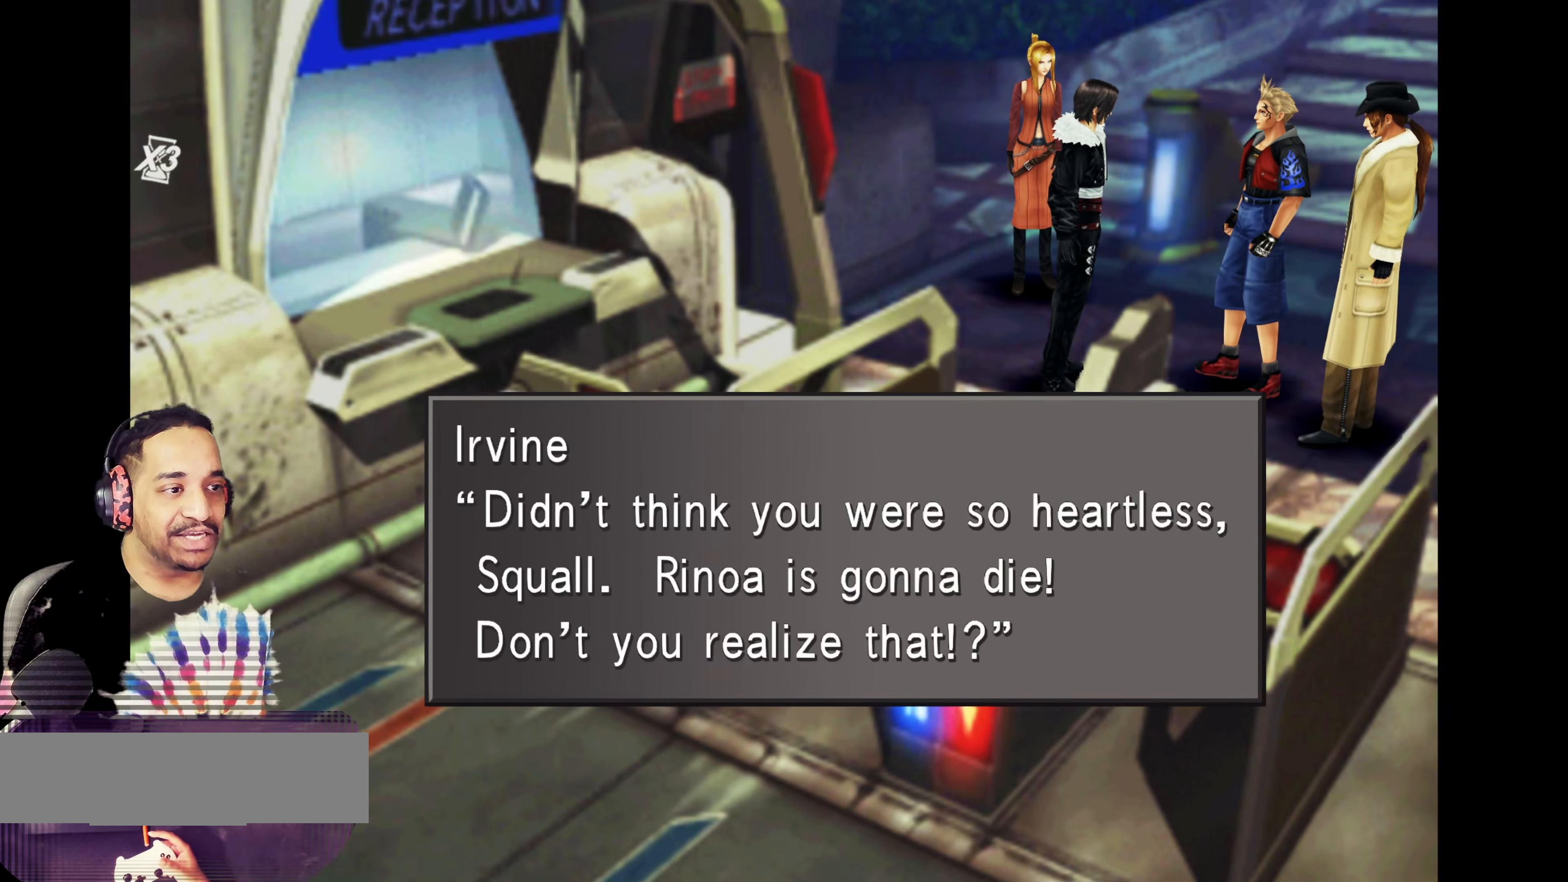
{"buttons": [], "left_stick": "center", "events": []}
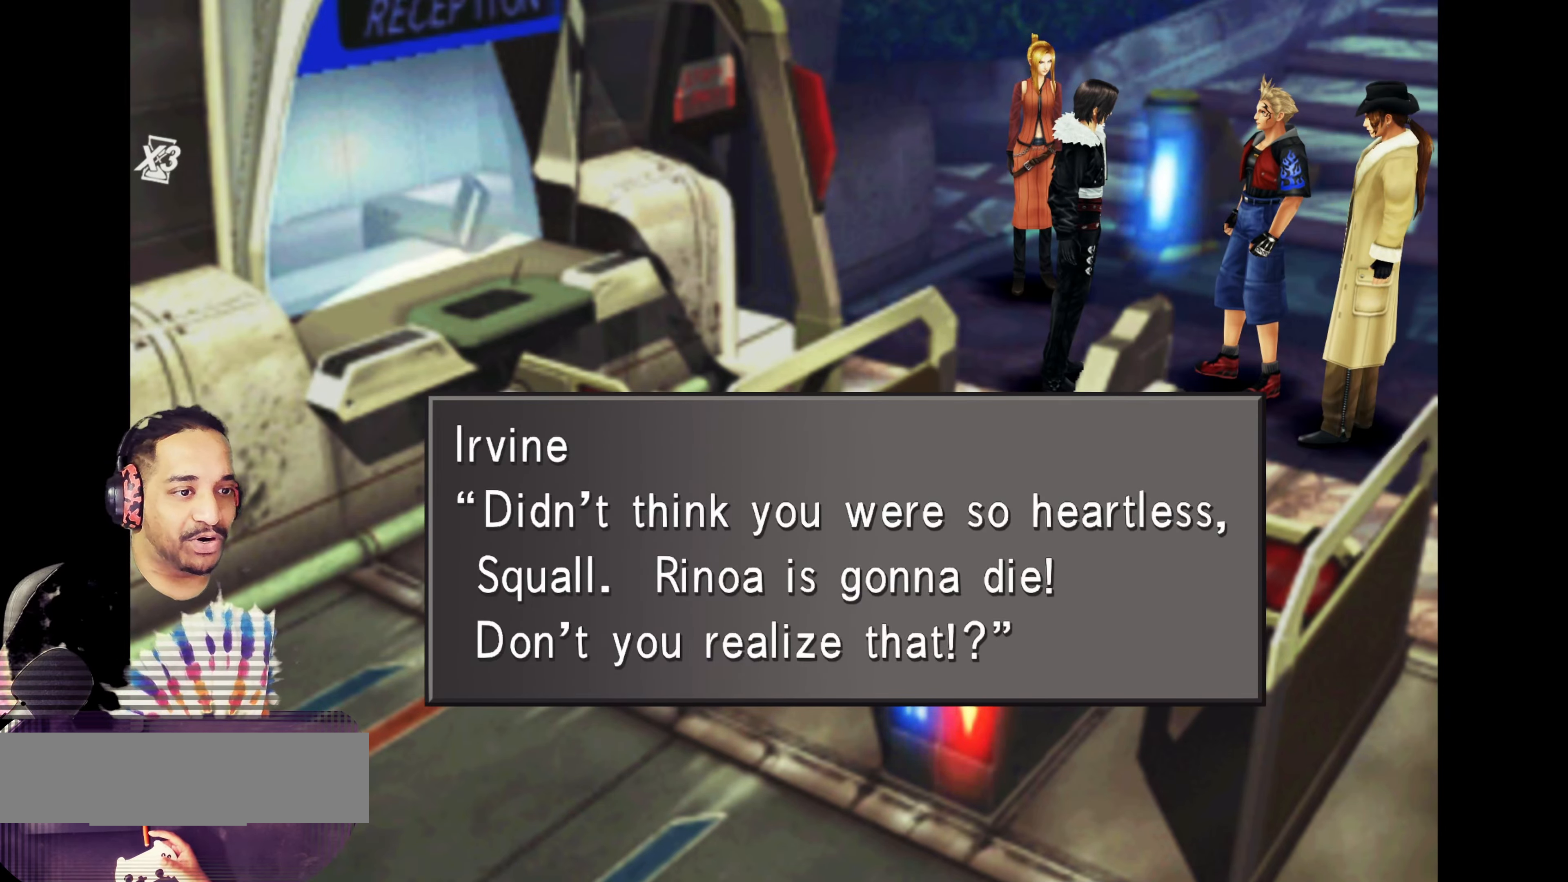
{"buttons": [], "left_stick": "center", "events": []}
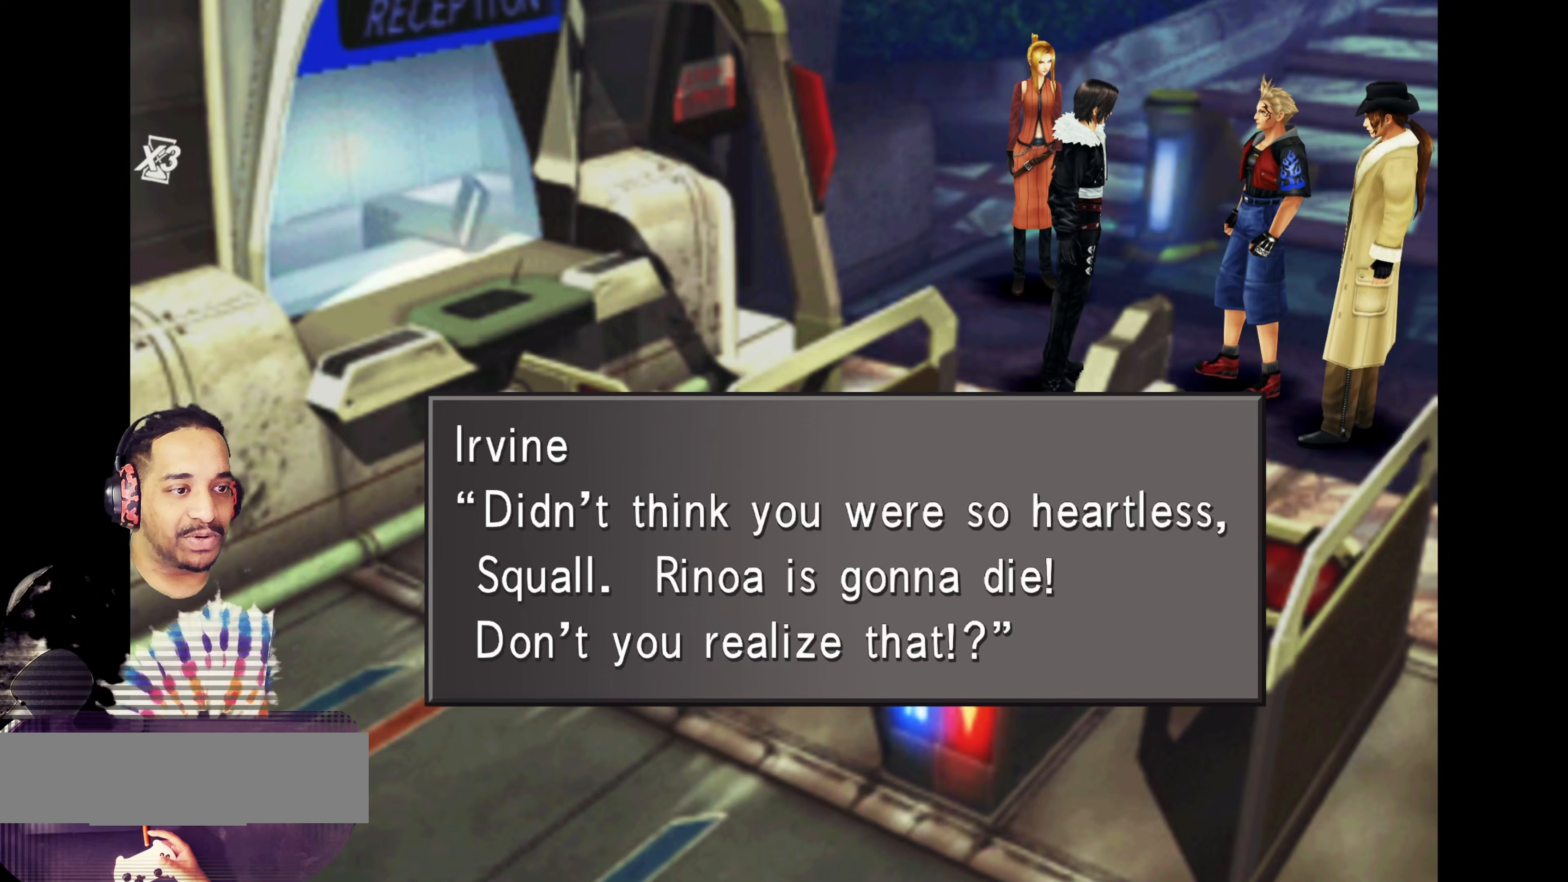
{"buttons": [], "left_stick": "center", "events": []}
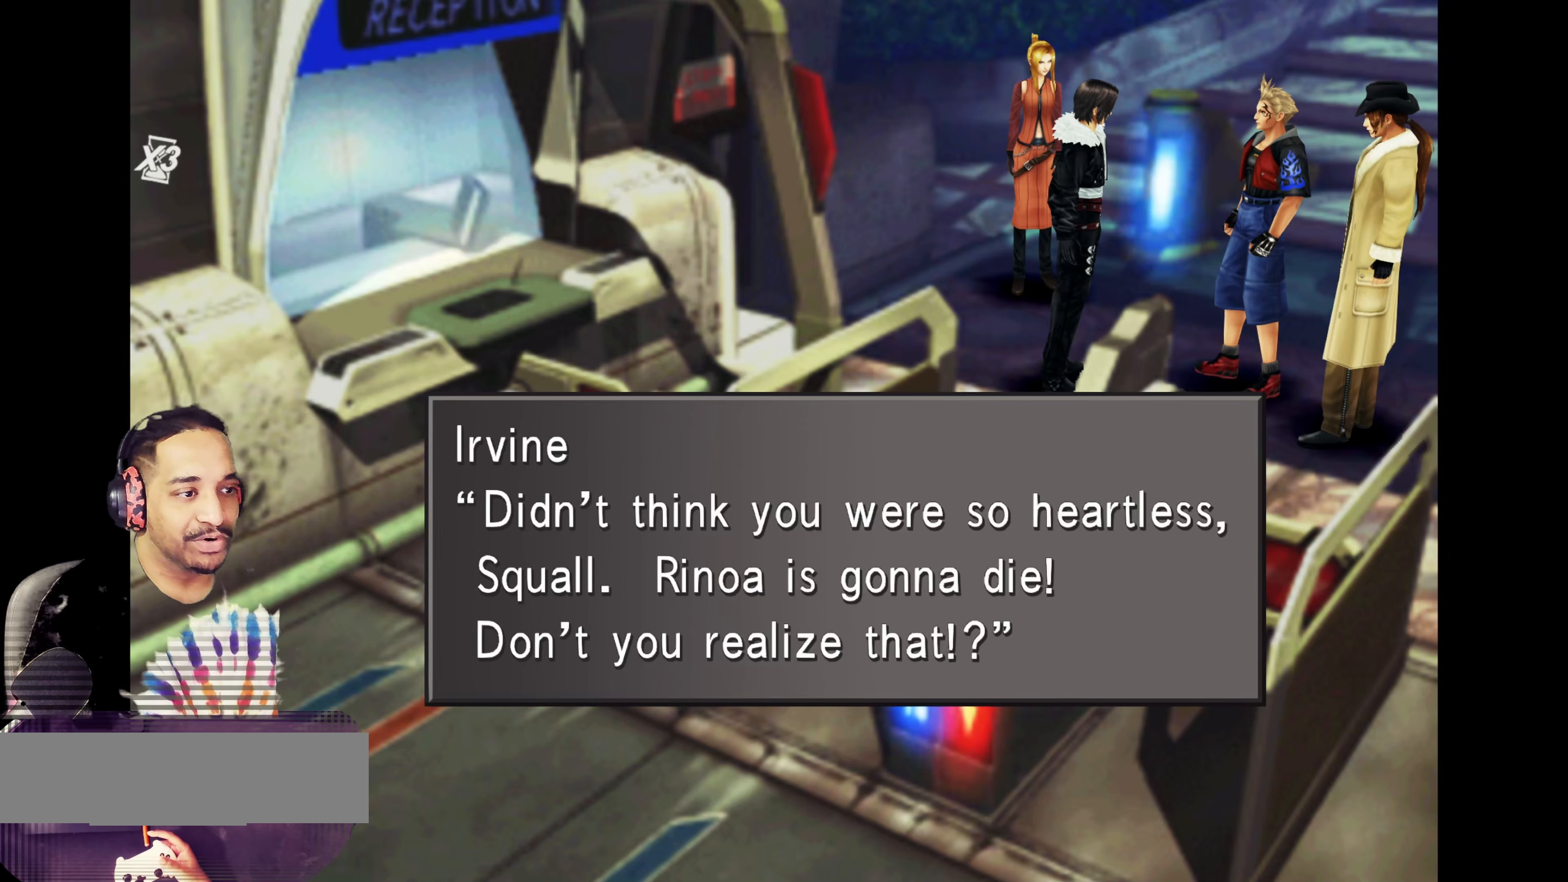
{"buttons": [], "left_stick": "center", "events": []}